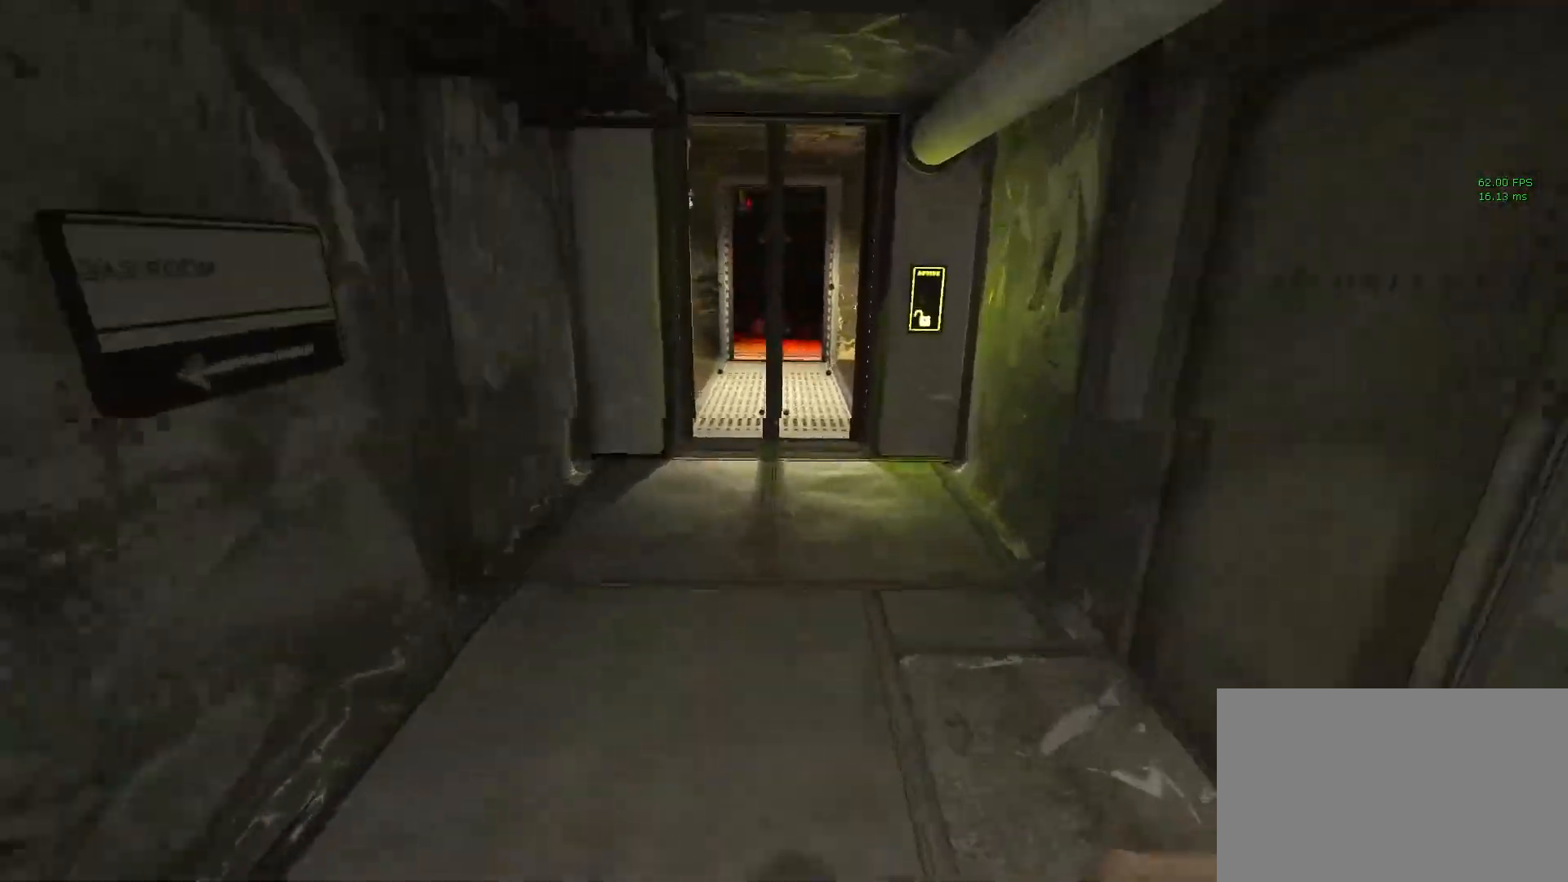
Gameplay with keyboard and mouse; each line is a JSON object with the keys and mouse buttons held at the frame after it. "events" lists presses ("down") and releases ("up") of "1", "2", "3", "4", "5", "a", "alt", "c", "ctrl", "d", "e", "f", "q", "r", "s", "shift", "space", "tab", "v", "w", "x", "z", "mouse_left", "mouse_middle", "mouse_right", "mouse_wheel_up" and "mouse_wheel_down" between this image and that frame as [ms after this image, input, new state], when the widget could be followed in between. "mouse_left", "mouse_middle", "mouse_right", "mouse_wheel_up", "mouse_wheel_down" = the "left", "middle", "right", "wheel_up", "wheel_down" buttons of the "mouse" list. No other keys are recorded. Mouse movement is not recorded.
{"keys": ["shift", "w"], "mouse": [], "events": [[250, "a", "down"], [300, "a", "up"]]}
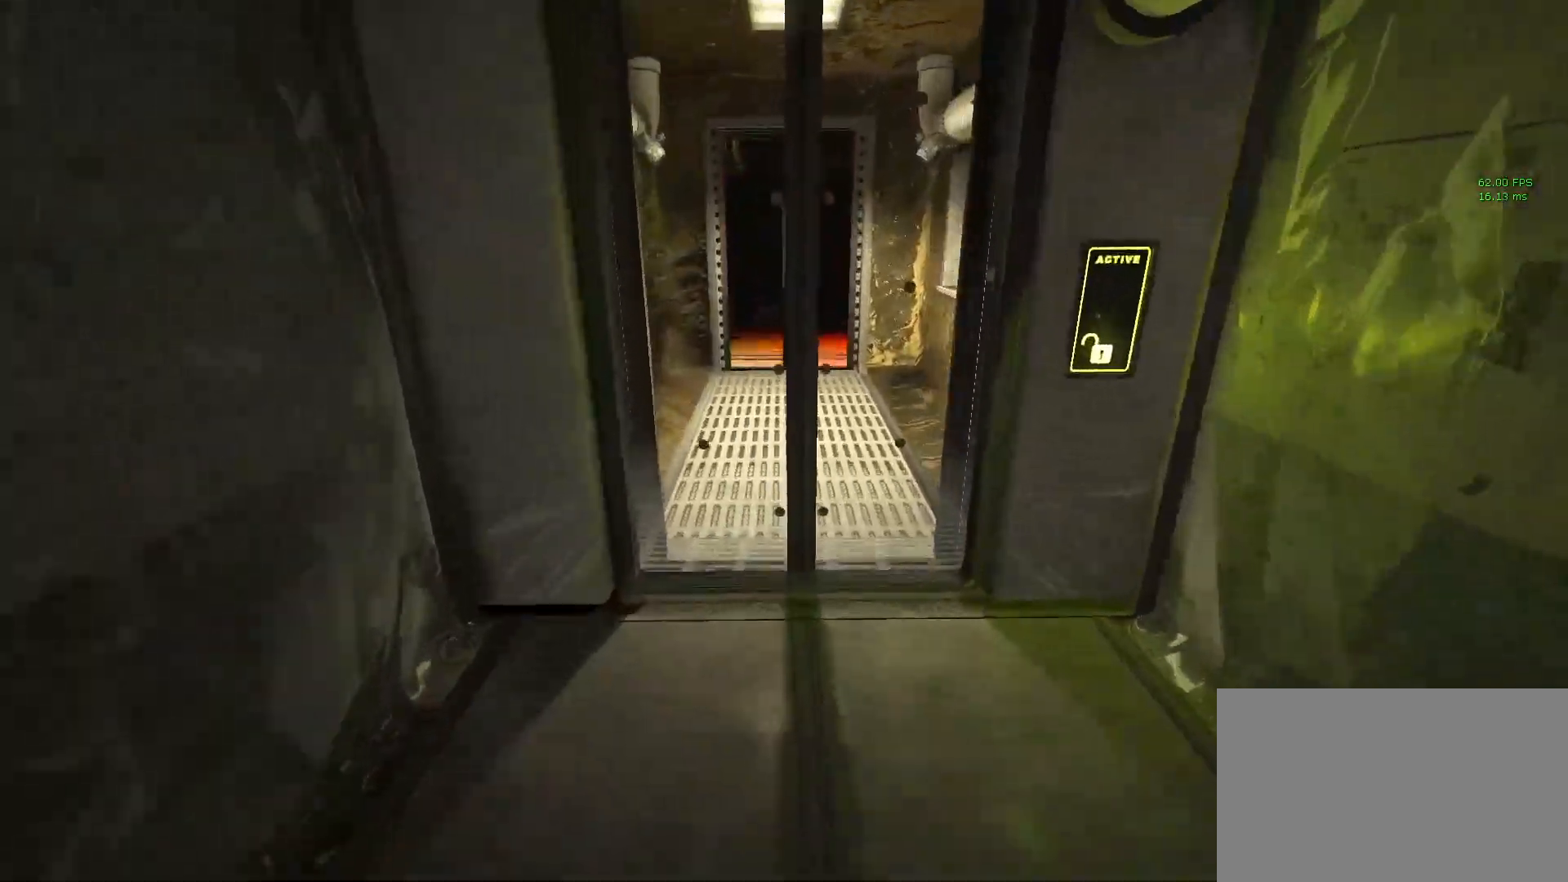
{"keys": ["shift", "w"], "mouse": [], "events": []}
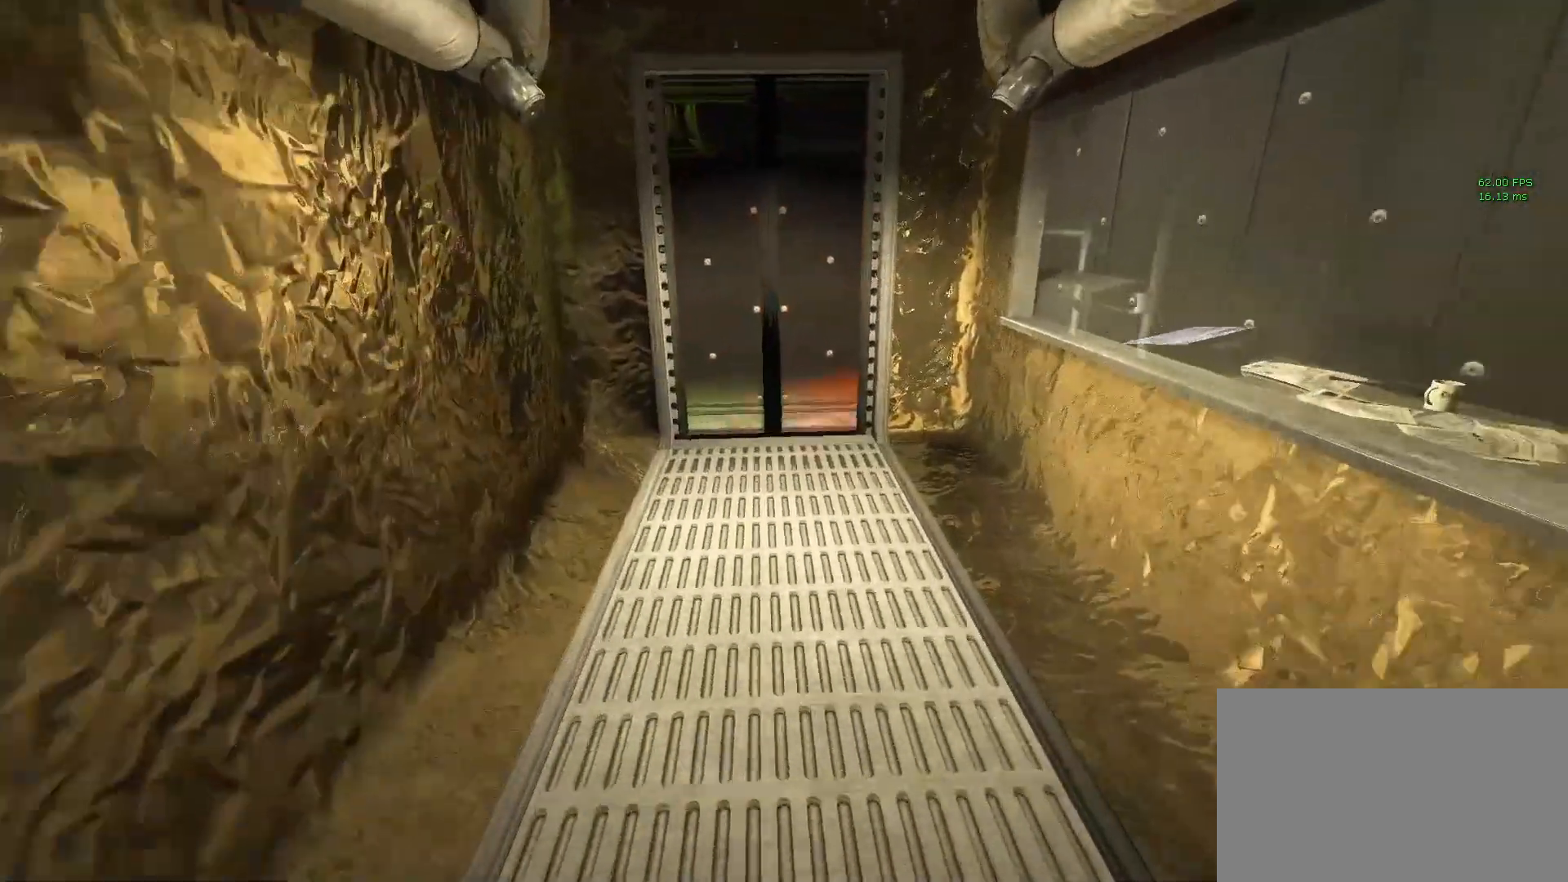
{"keys": ["shift"], "mouse": [], "events": [[150, "space", "down"], [300, "space", "up"], [367, "w", "up"]]}
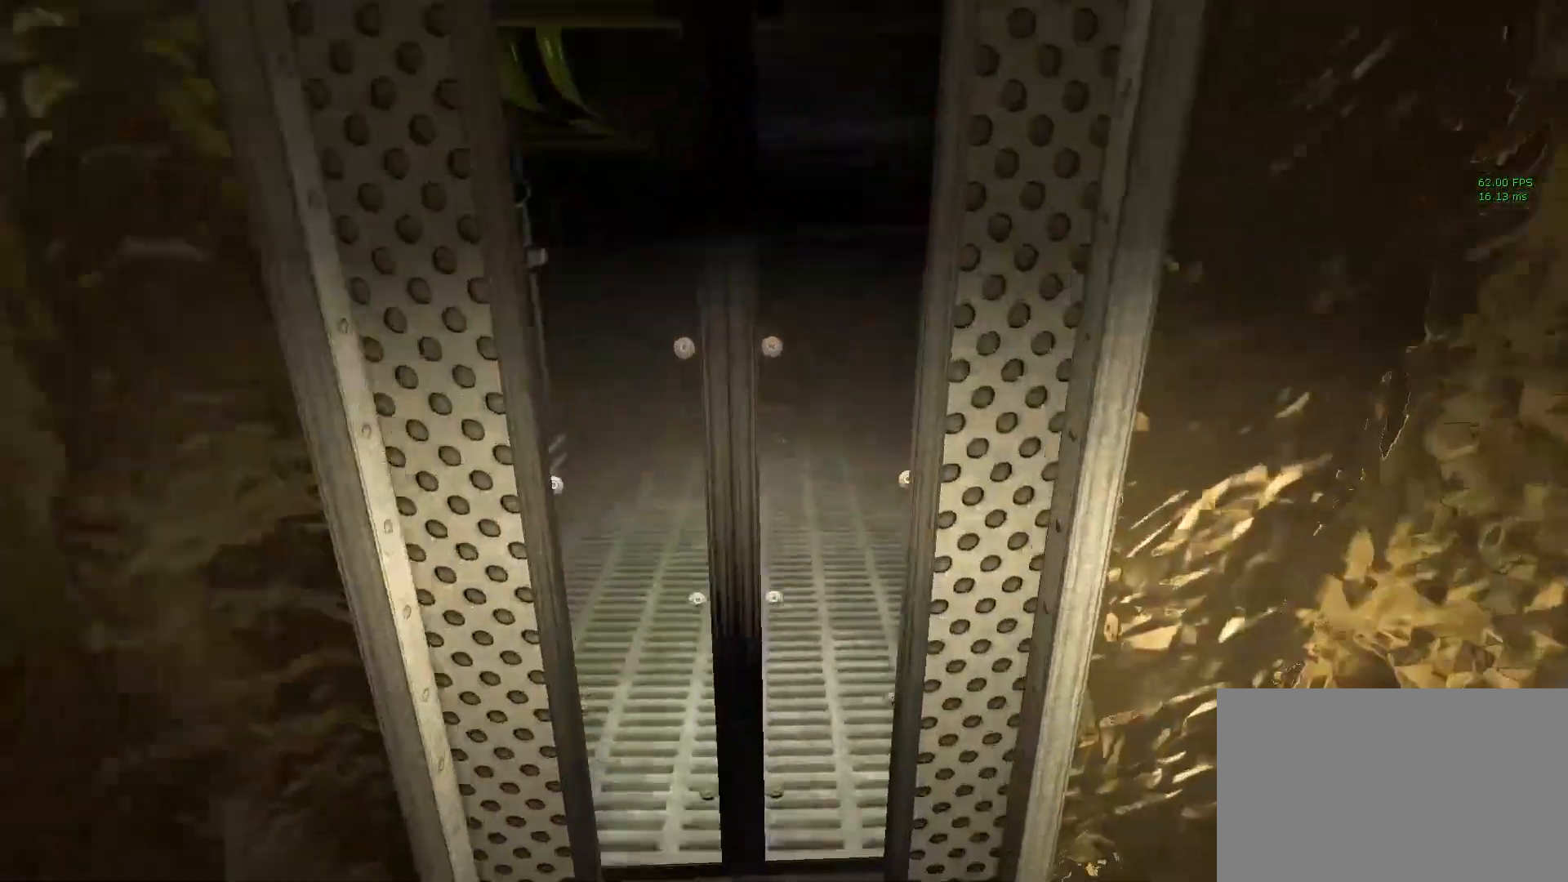
{"keys": ["s", "shift"], "mouse": [], "events": [[167, "s", "down"], [217, "space", "down"], [483, "space", "up"]]}
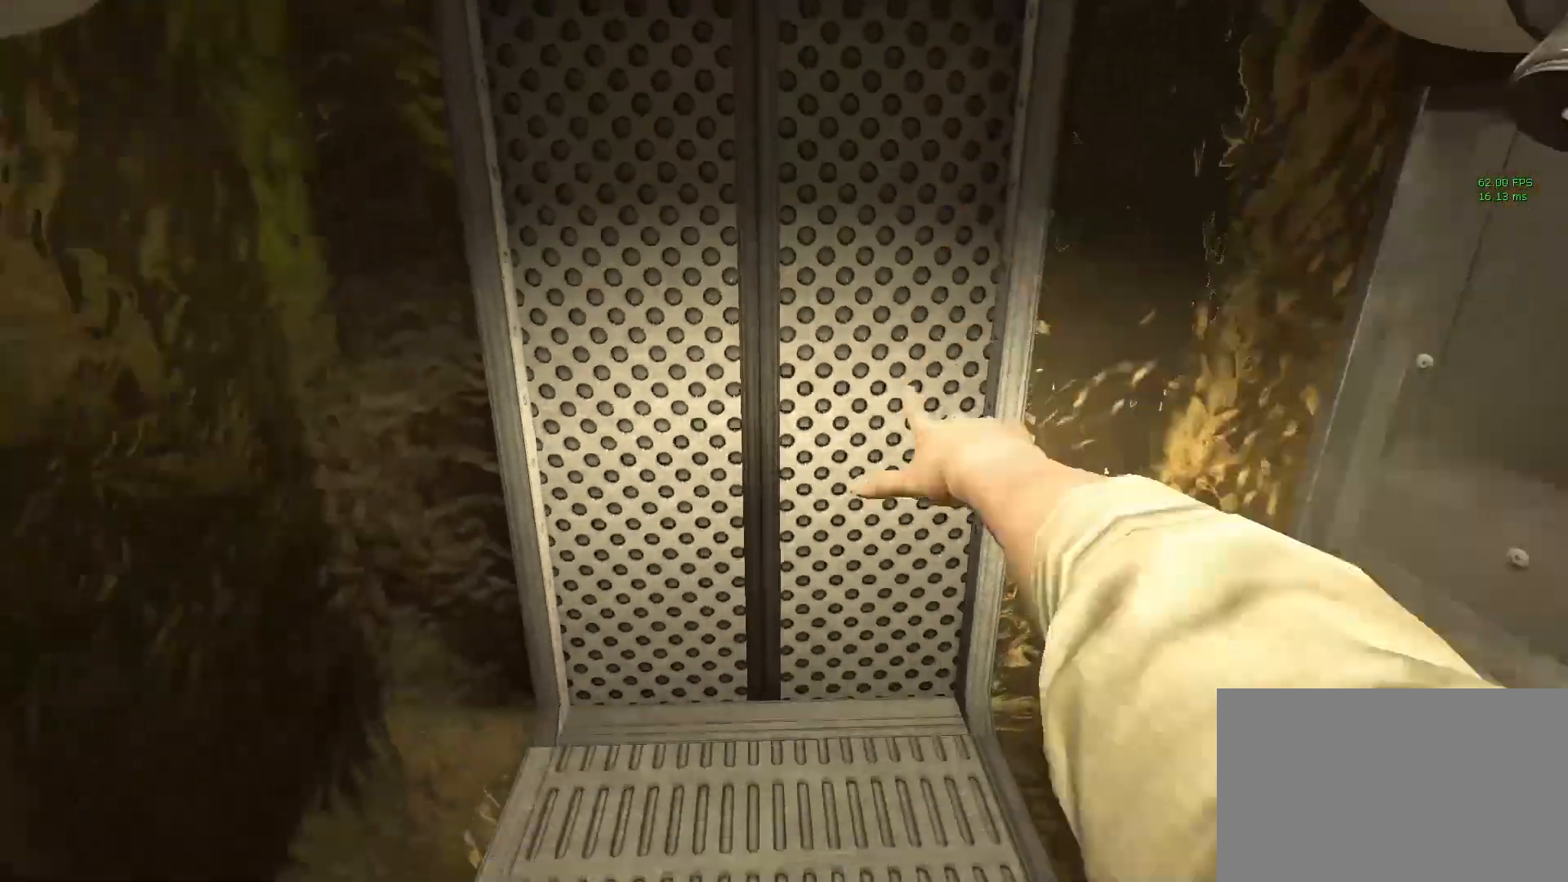
{"keys": ["s", "shift"], "mouse": [], "events": []}
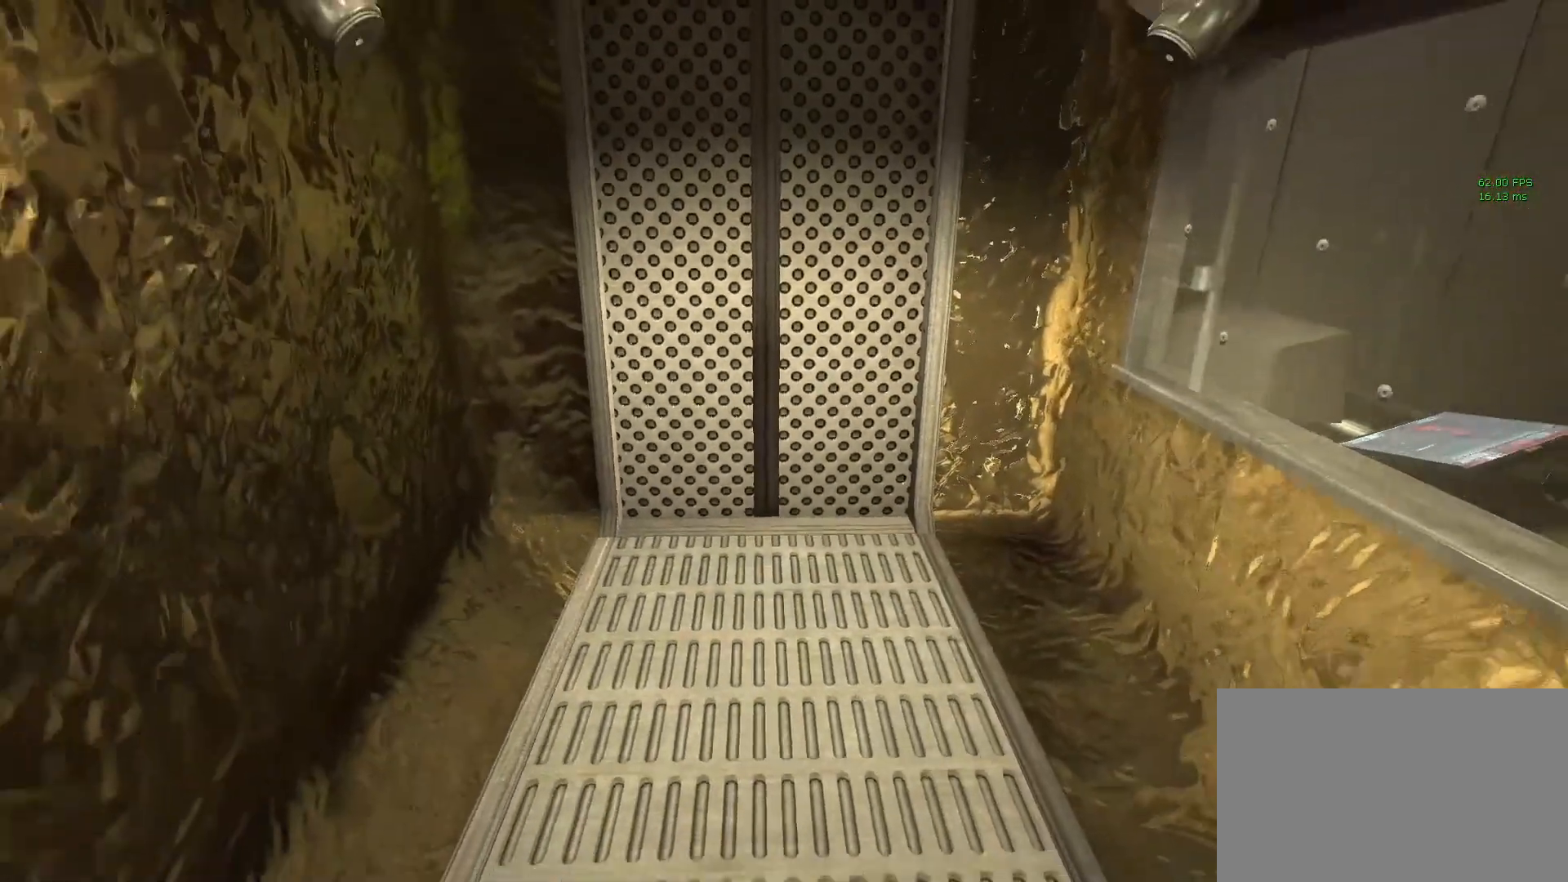
{"keys": ["shift"], "mouse": [], "events": [[233, "s", "up"]]}
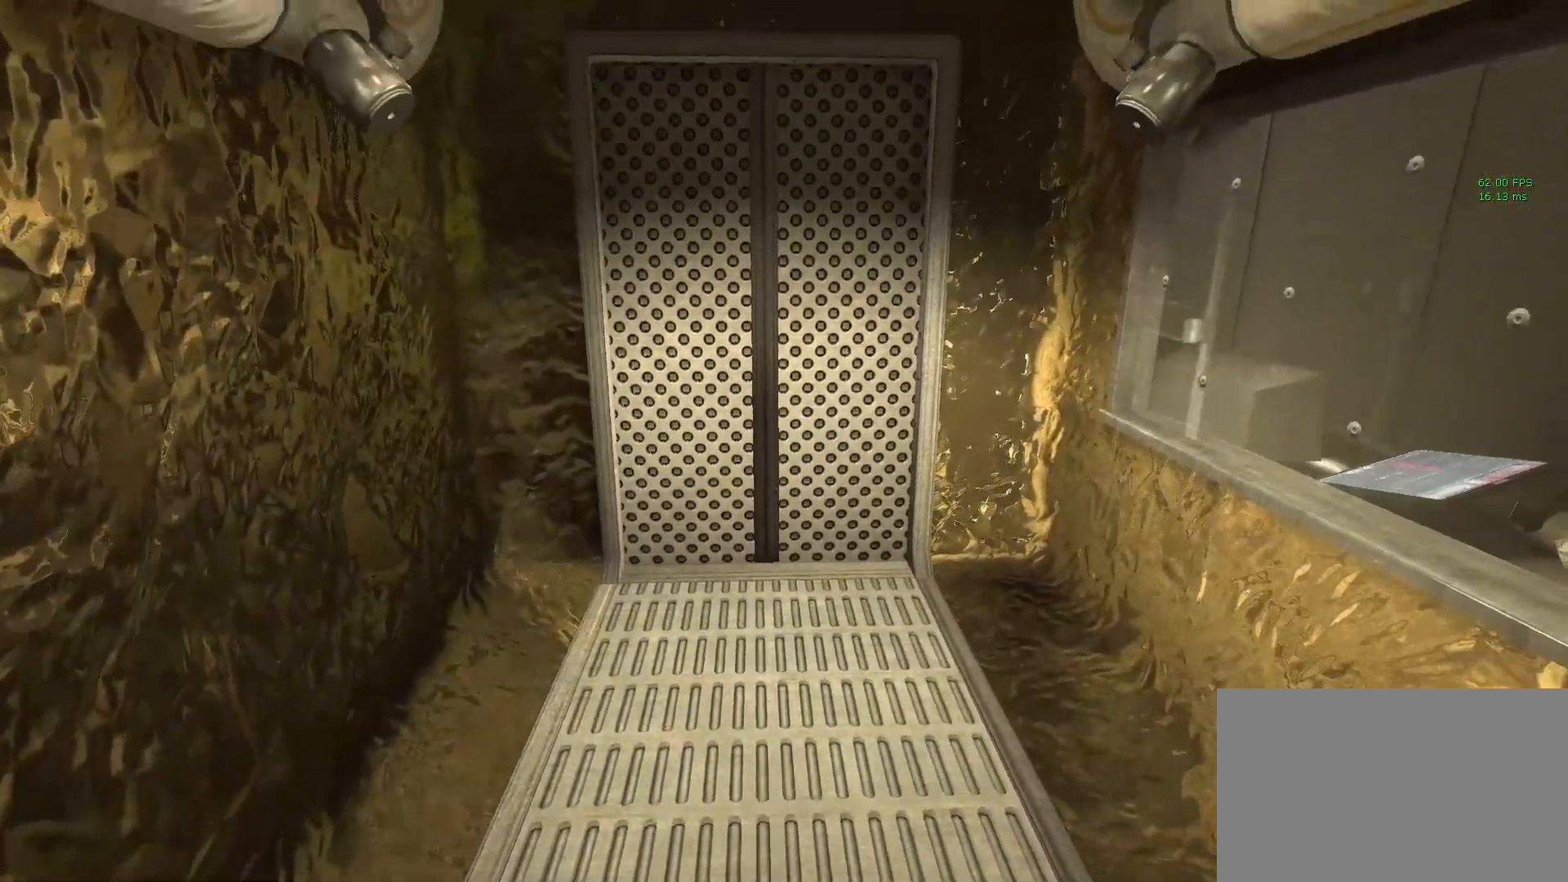
{"keys": ["shift"], "mouse": [], "events": [[250, "a", "down"], [400, "a", "up"]]}
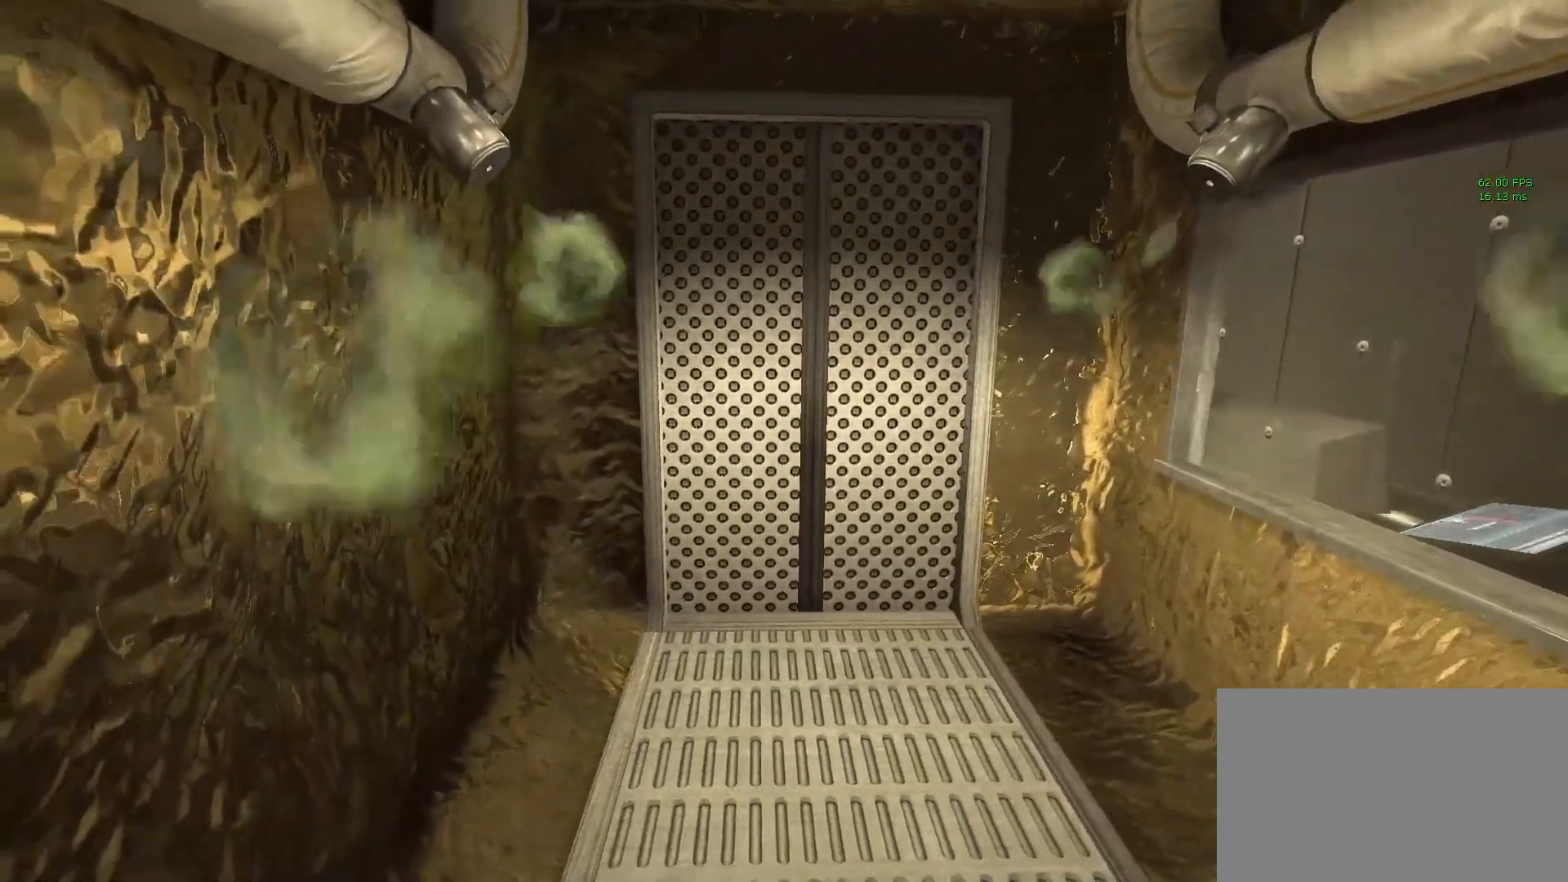
{"keys": ["shift"], "mouse": [], "events": [[83, "d", "down"], [183, "d", "up"], [400, "d", "down"], [450, "d", "up"]]}
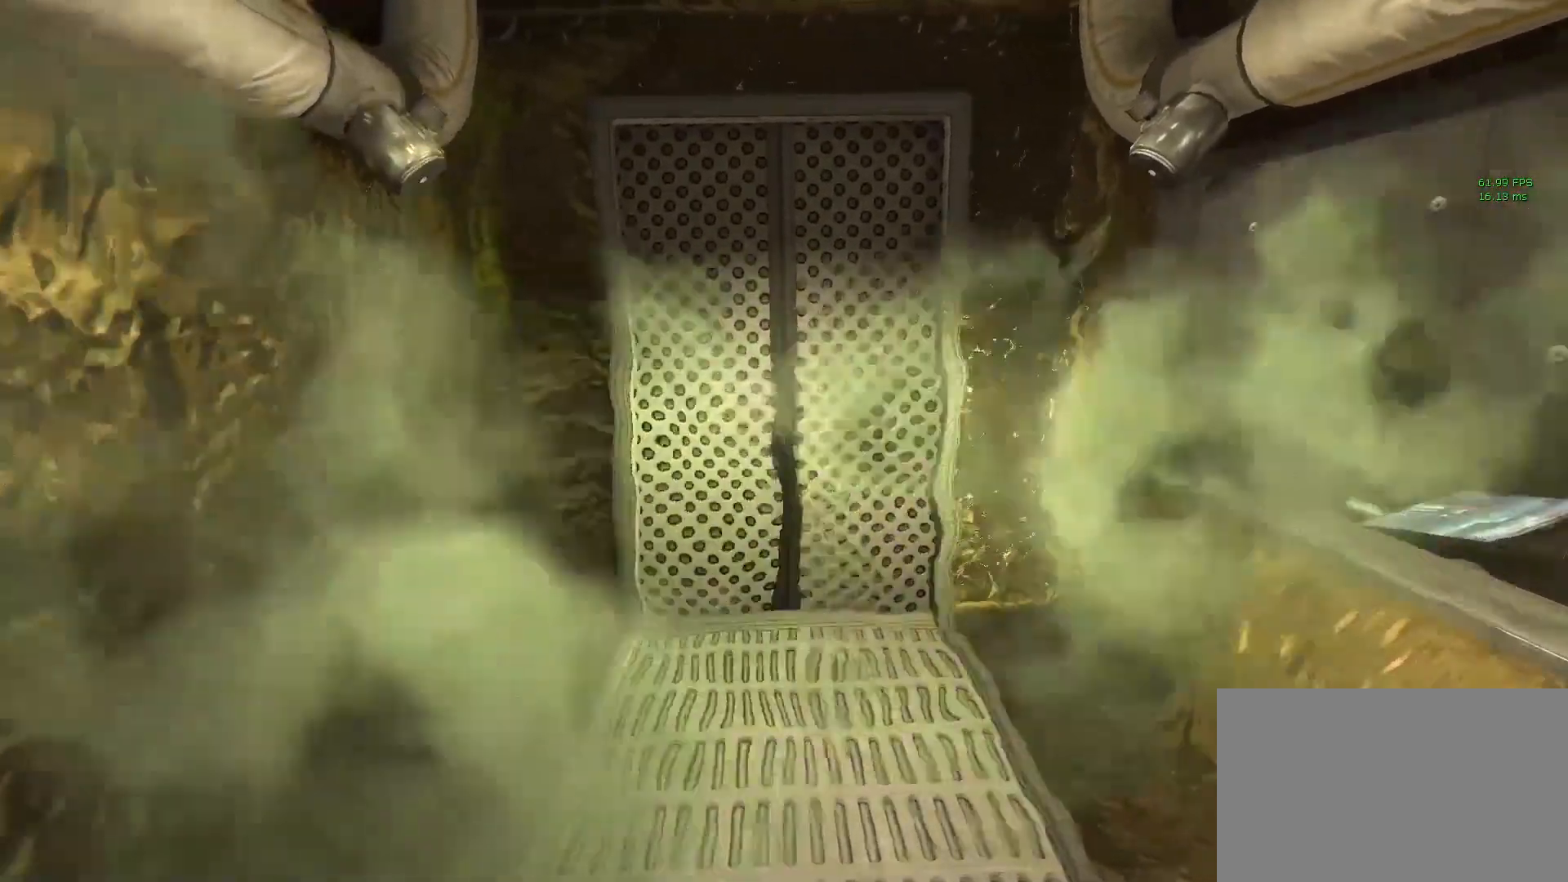
{"keys": ["shift"], "mouse": [], "events": []}
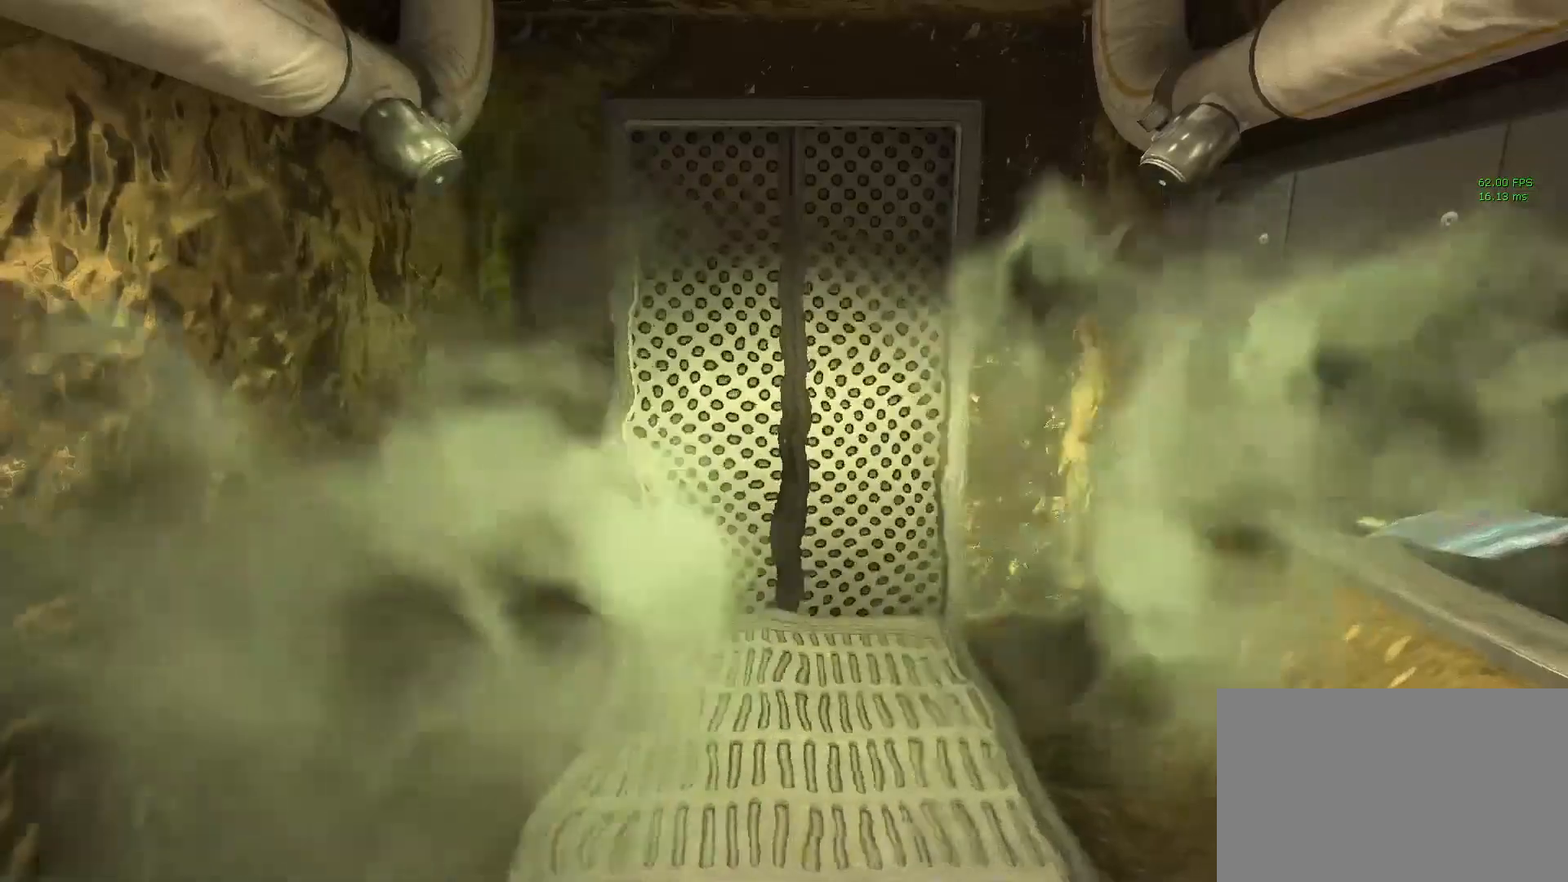
{"keys": ["shift"], "mouse": [], "events": []}
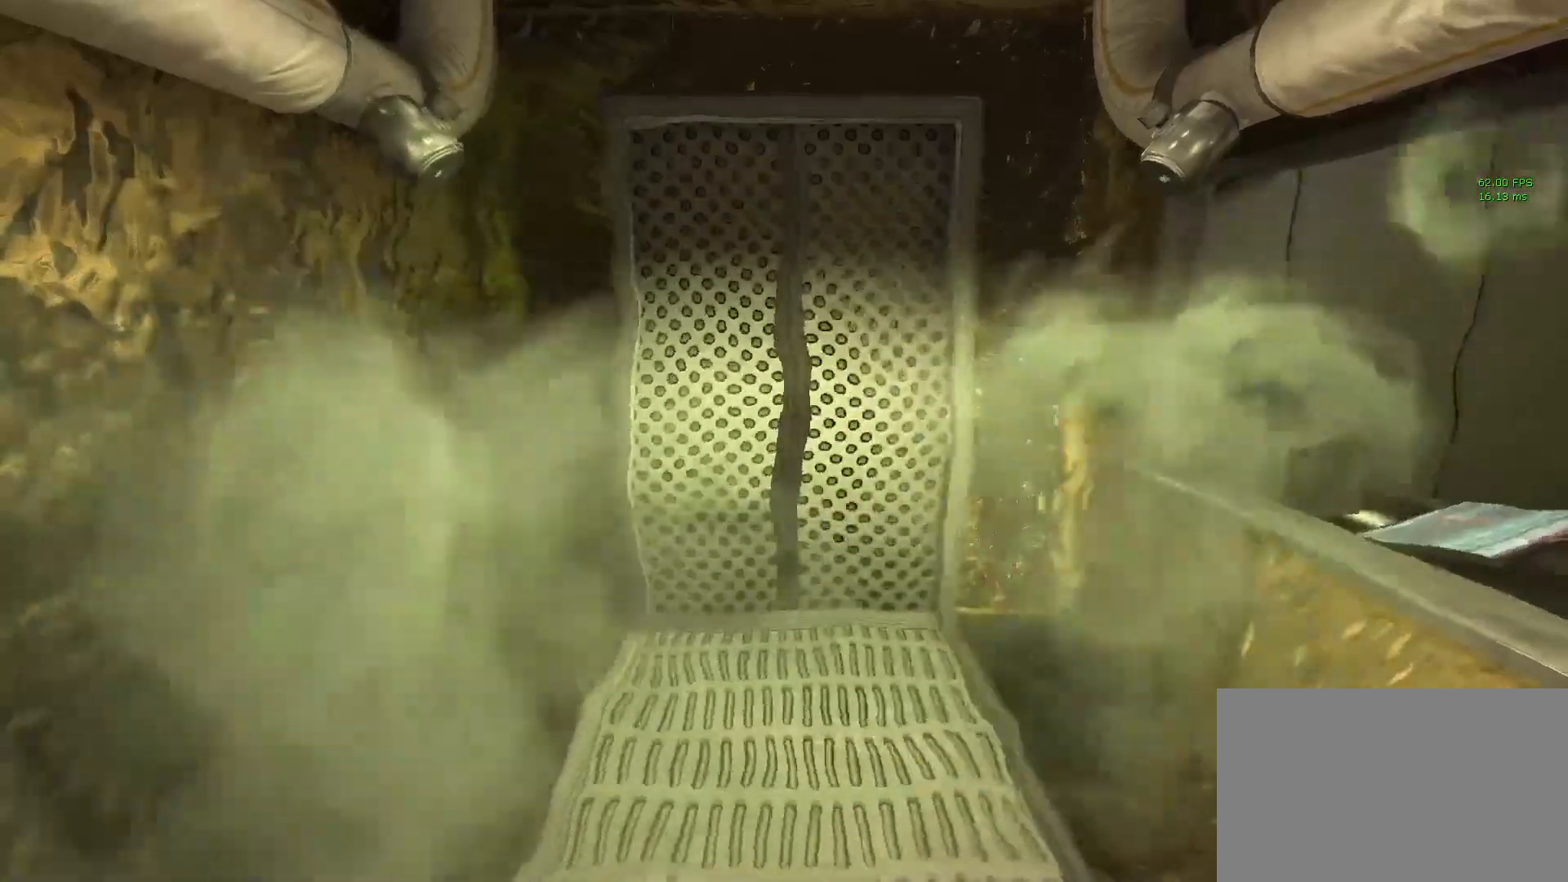
{"keys": ["shift"], "mouse": [], "events": []}
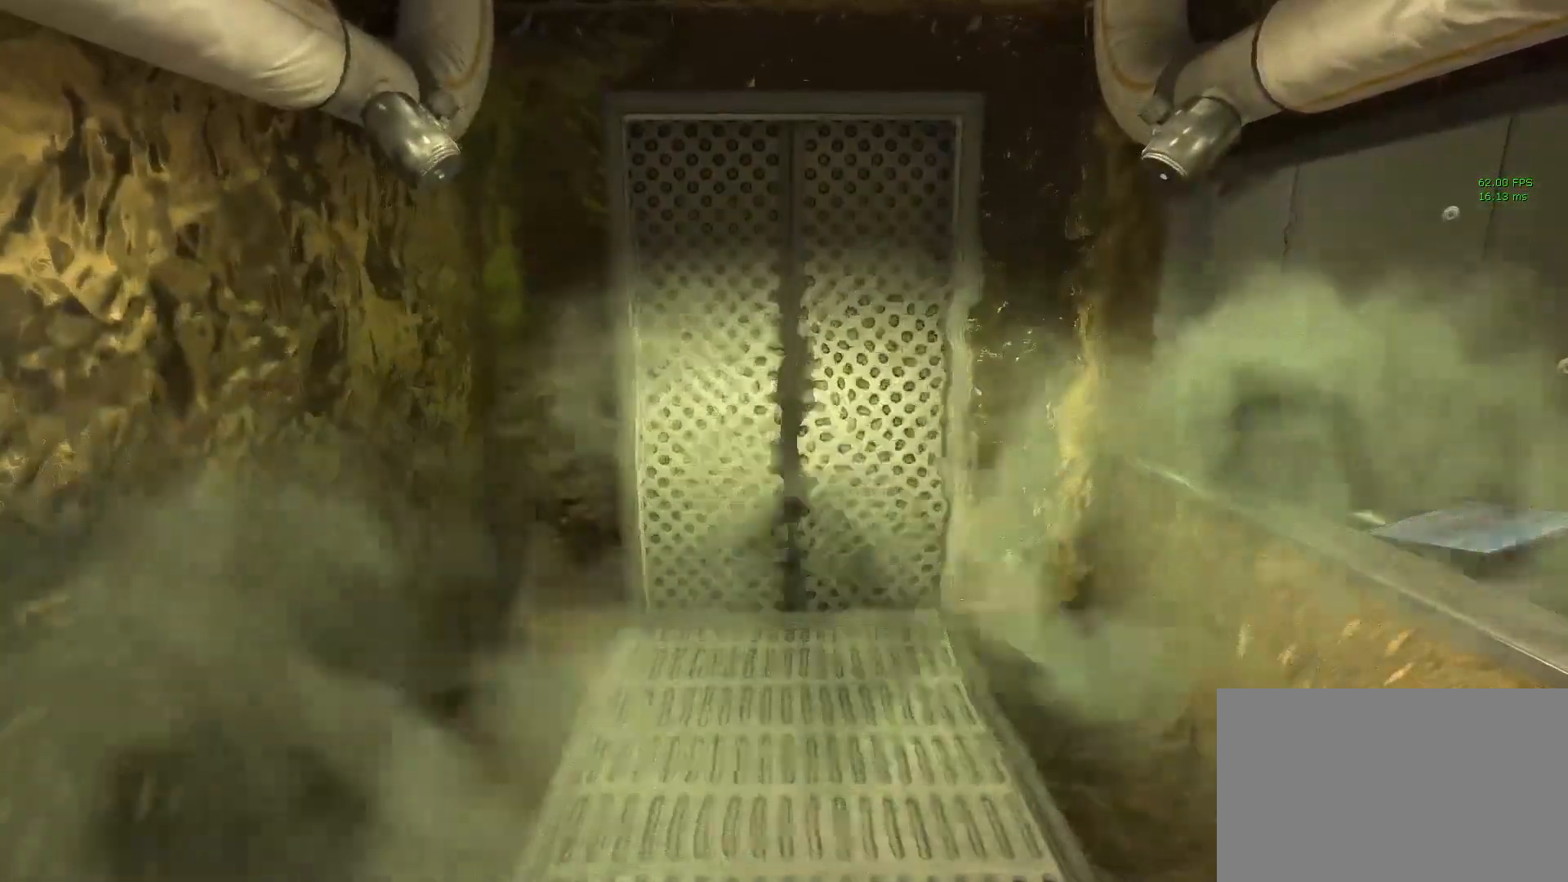
{"keys": ["shift", "w"], "mouse": [], "events": [[333, "w", "down"]]}
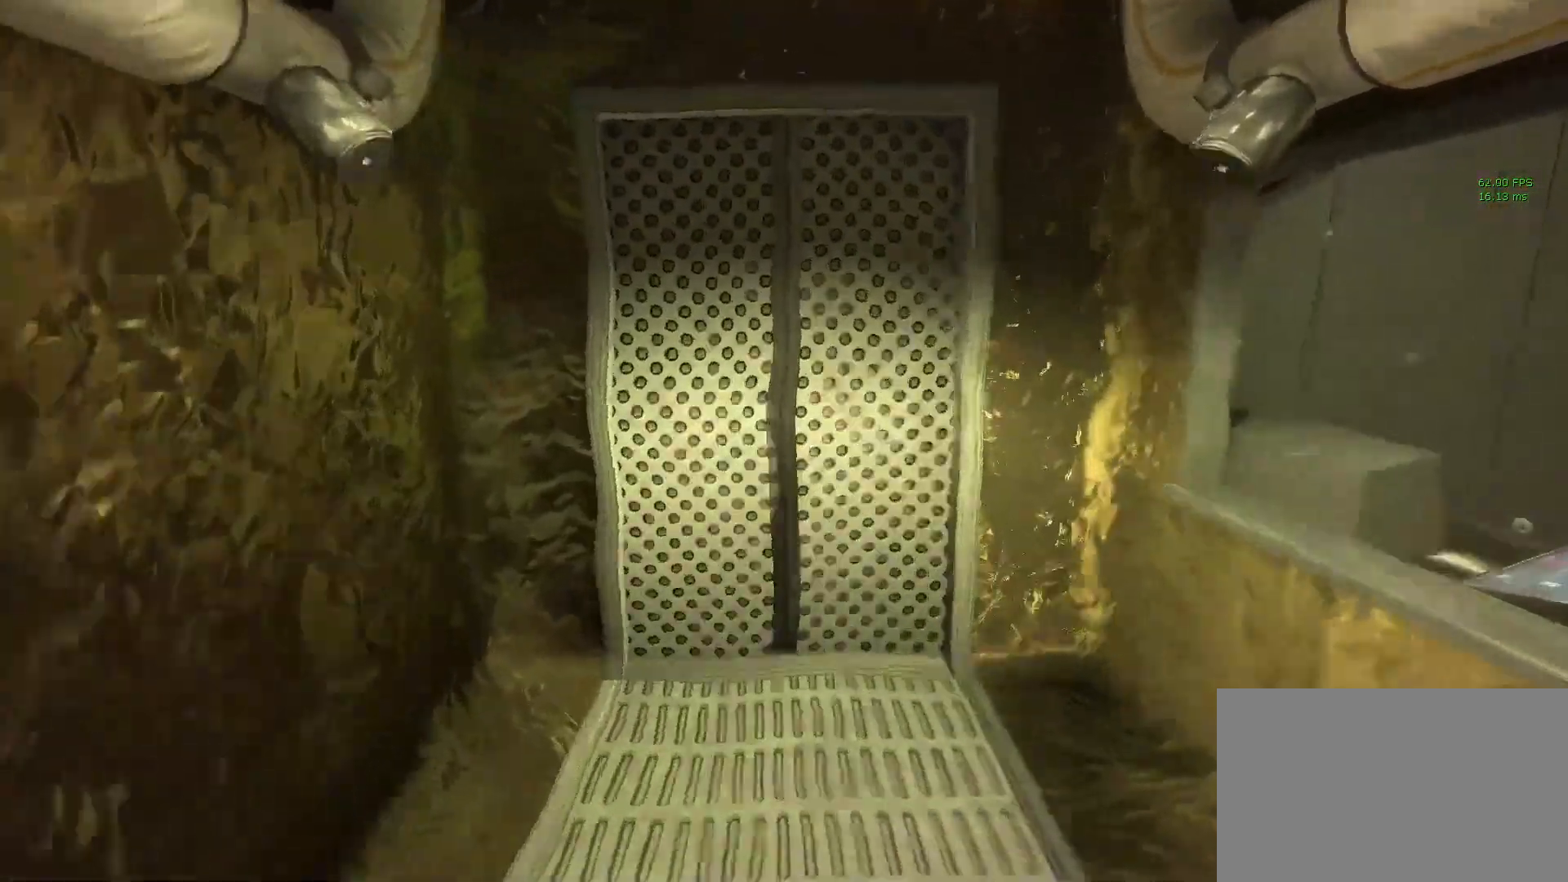
{"keys": ["shift", "w"], "mouse": [], "events": []}
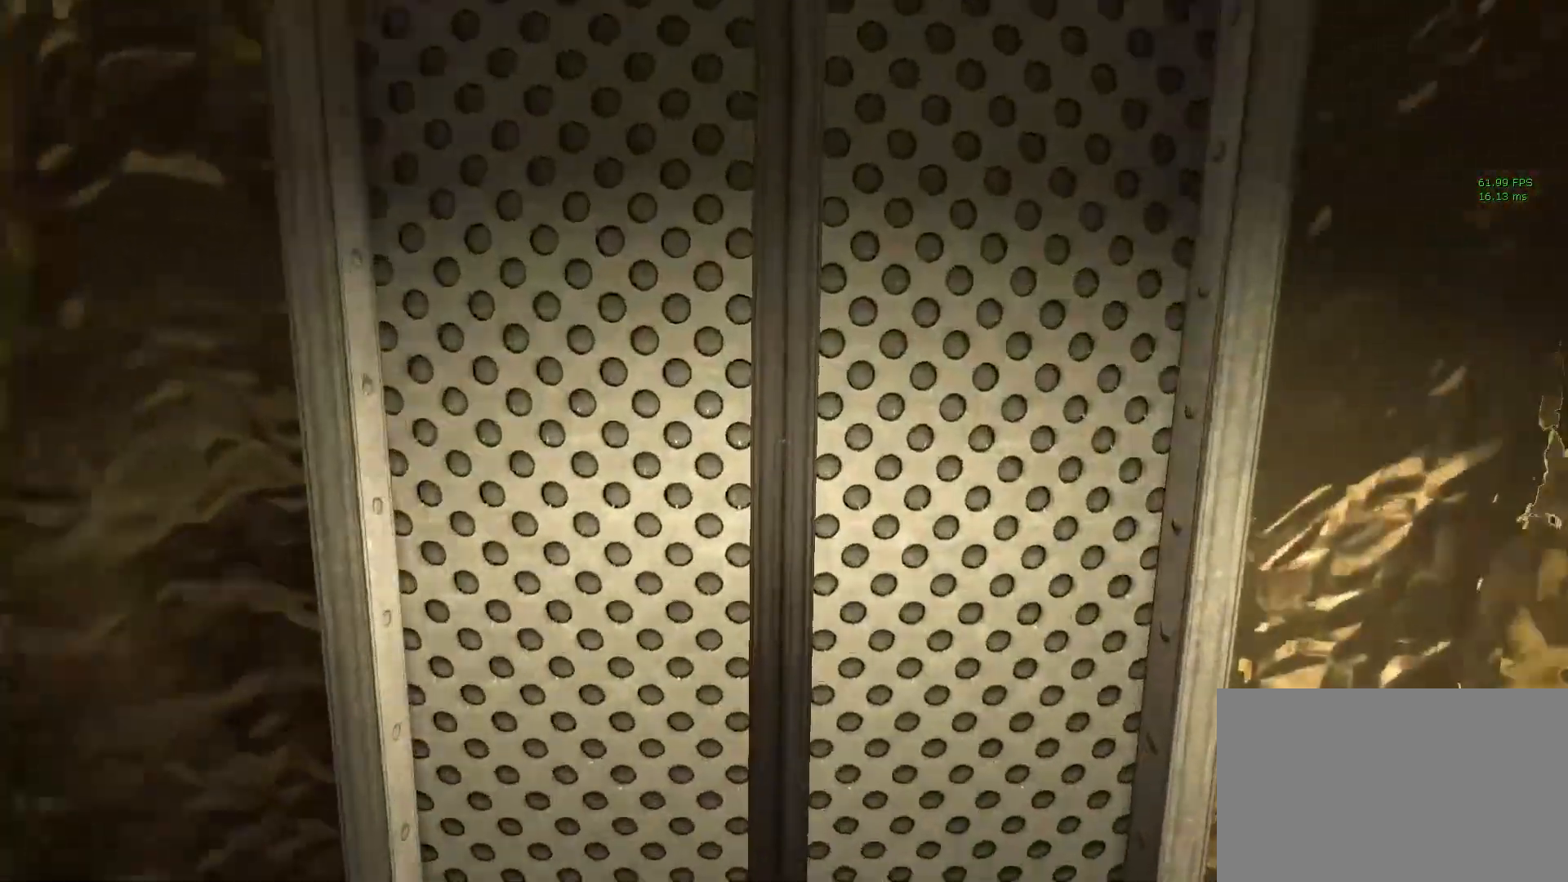
{"keys": ["shift", "w"], "mouse": [], "events": []}
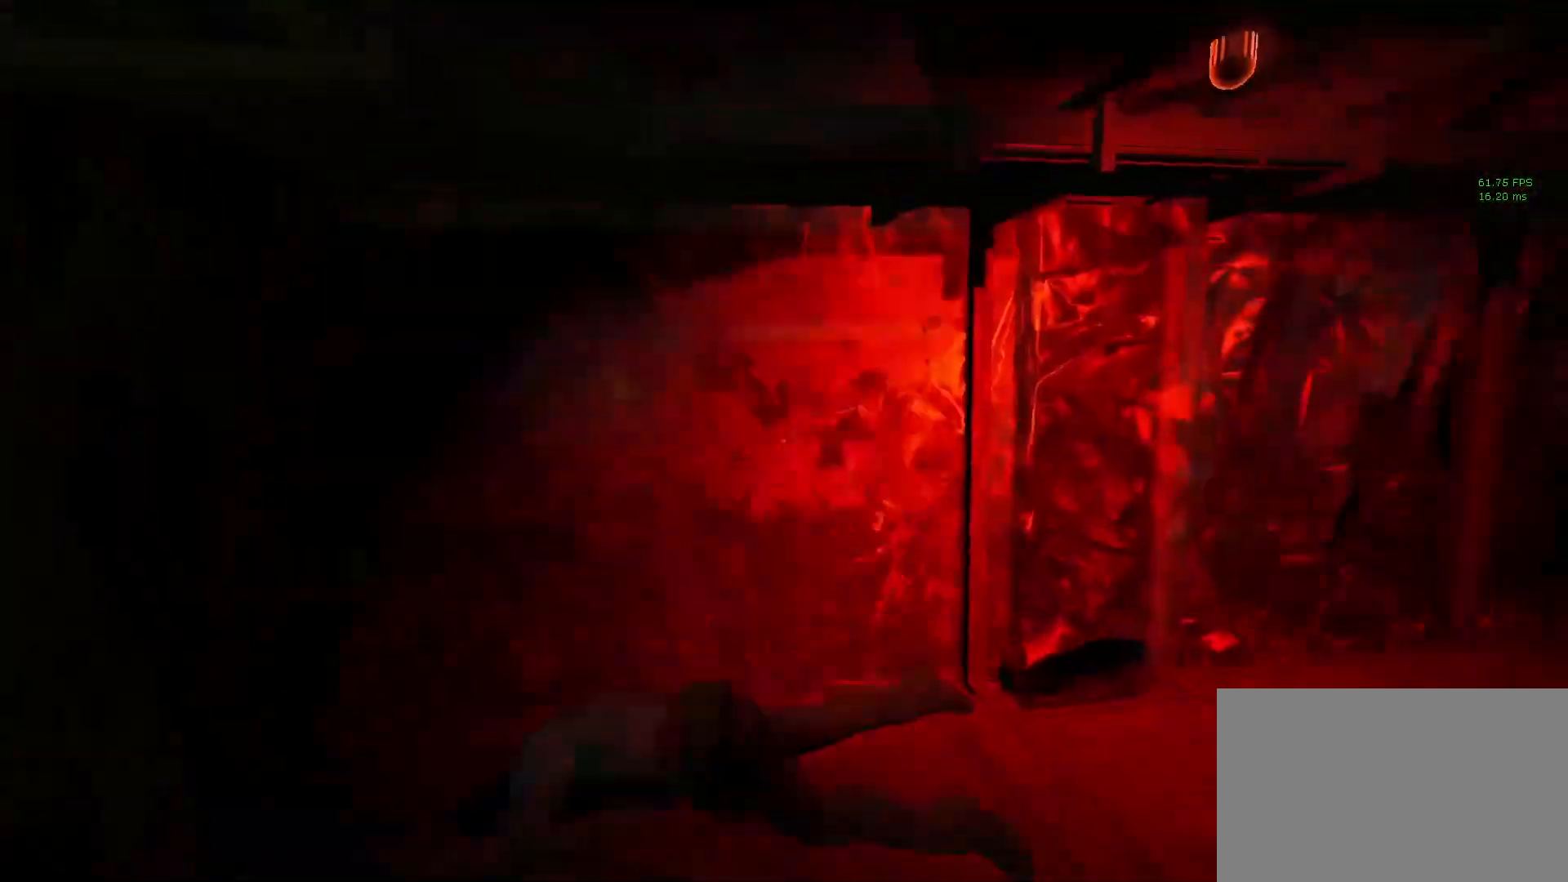
{"keys": ["shift", "w"], "mouse": [], "events": []}
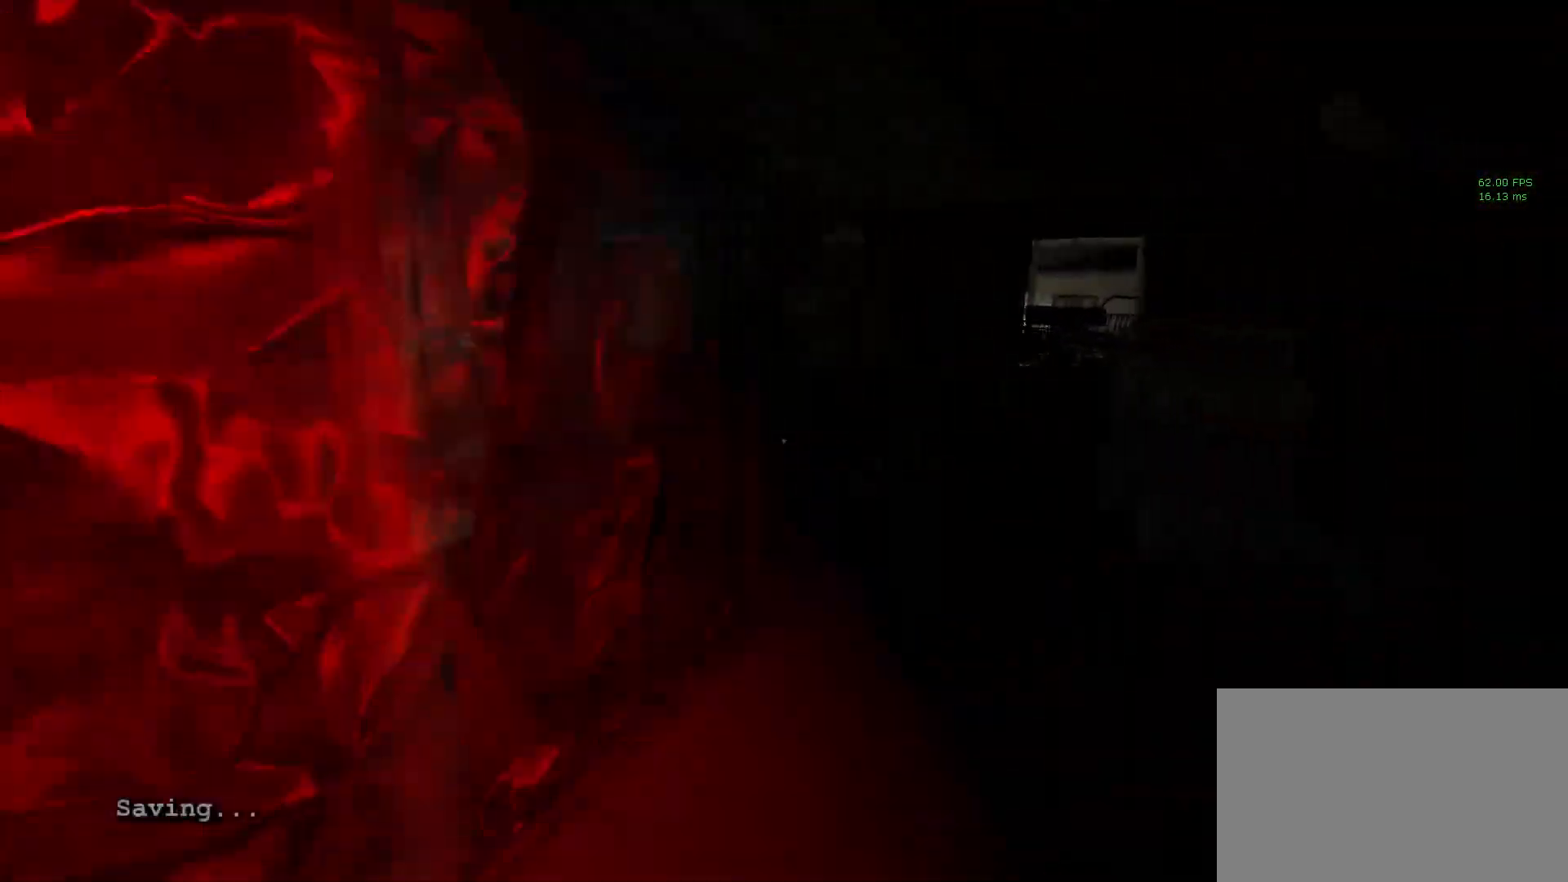
{"keys": ["d", "shift", "w"], "mouse": [], "events": [[433, "d", "down"]]}
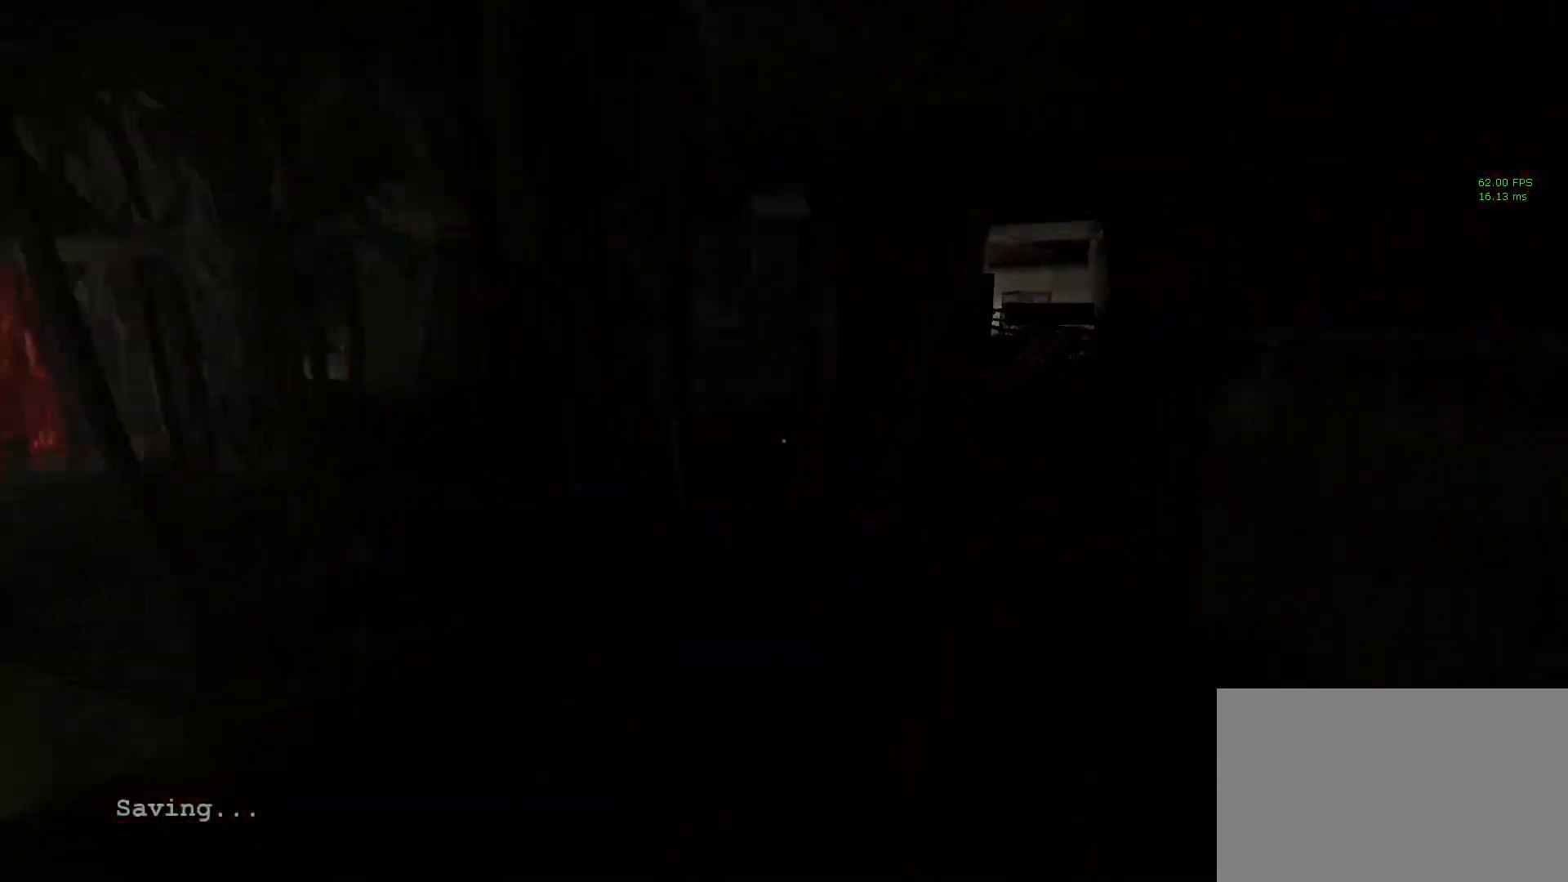
{"keys": ["shift", "w"], "mouse": [], "events": [[133, "d", "up"], [367, "d", "down"], [467, "d", "up"]]}
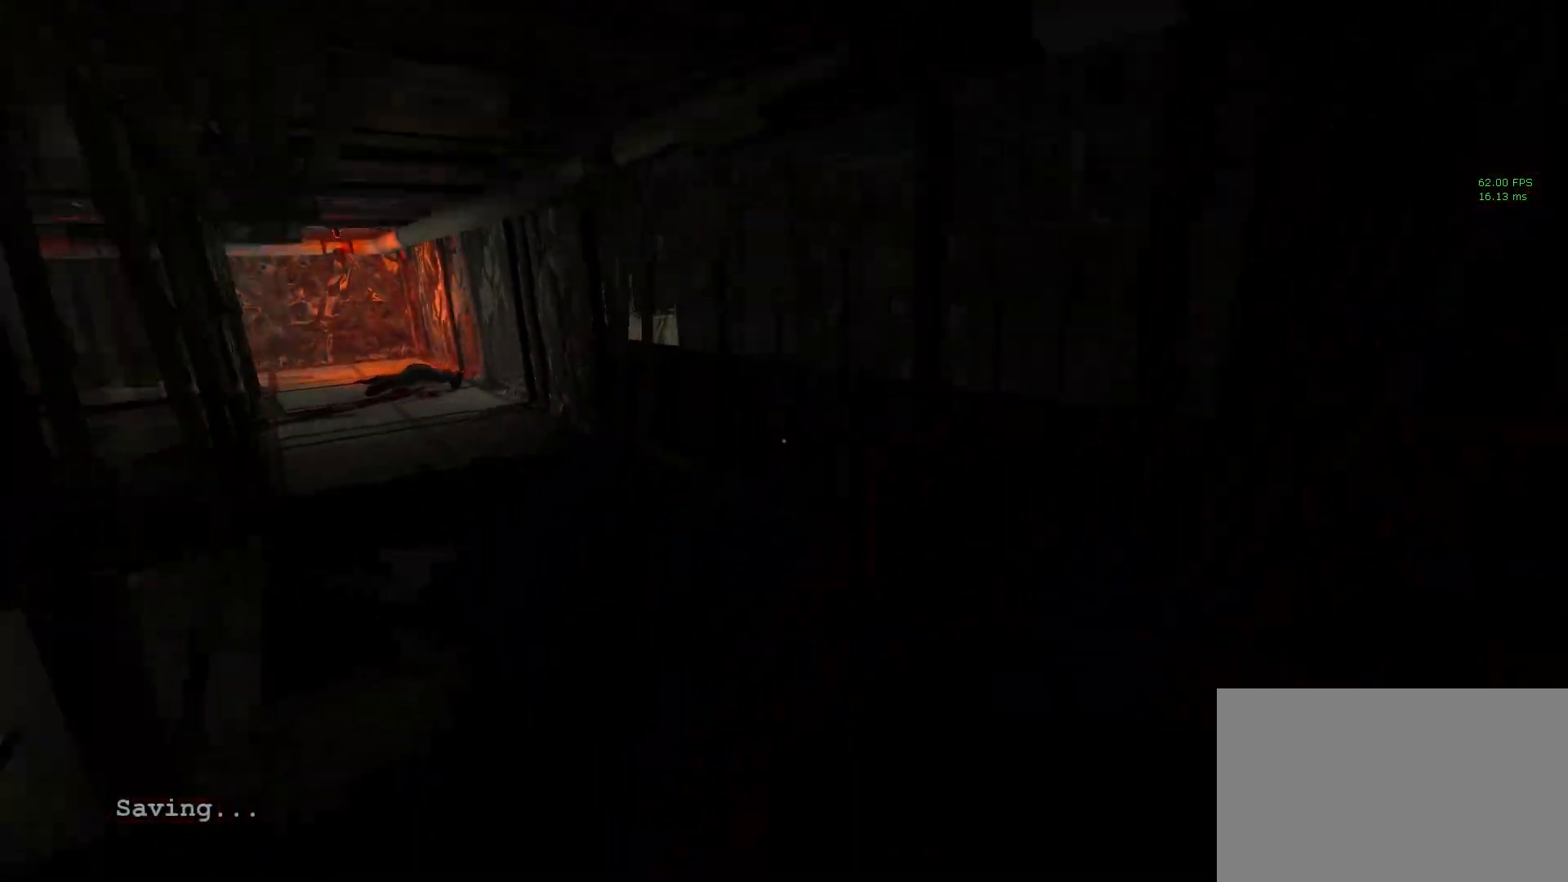
{"keys": ["shift", "w"], "mouse": [], "events": []}
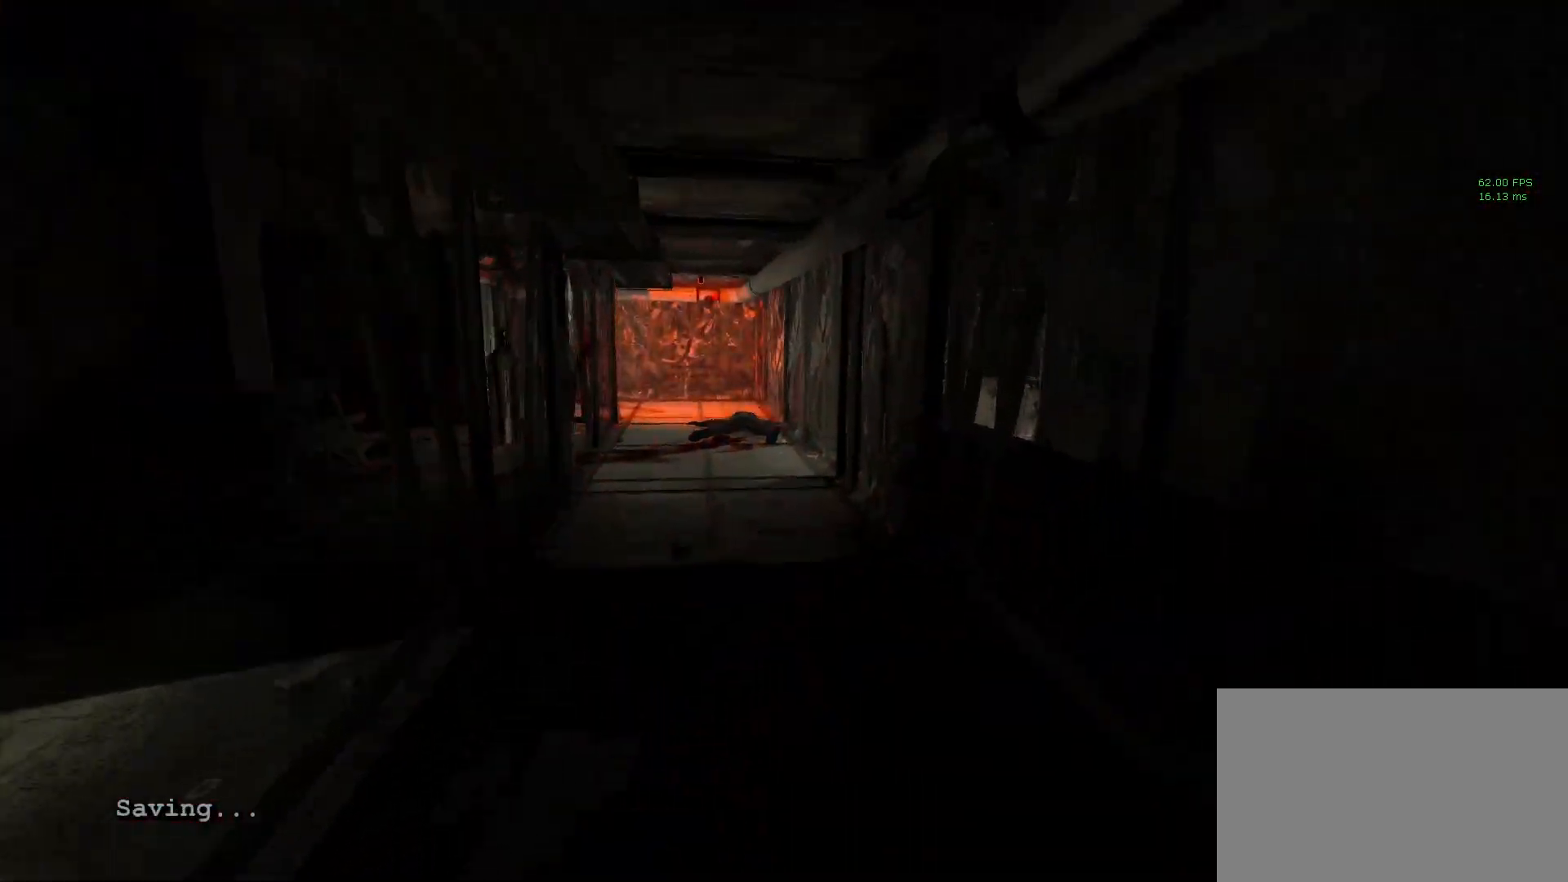
{"keys": ["shift", "w"], "mouse": [], "events": []}
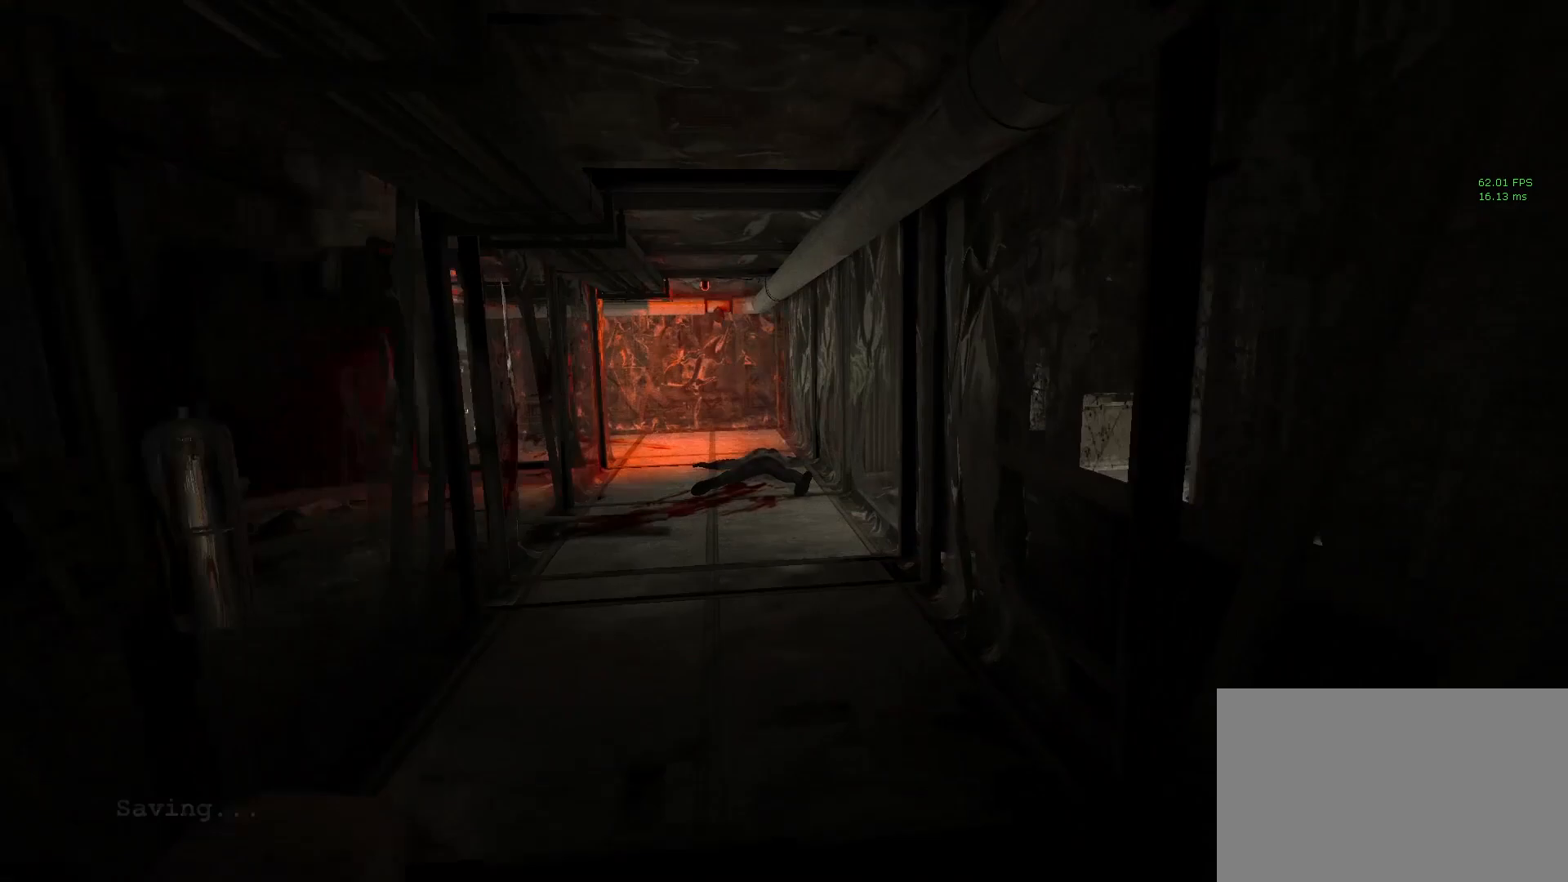
{"keys": ["shift", "w"], "mouse": [], "events": []}
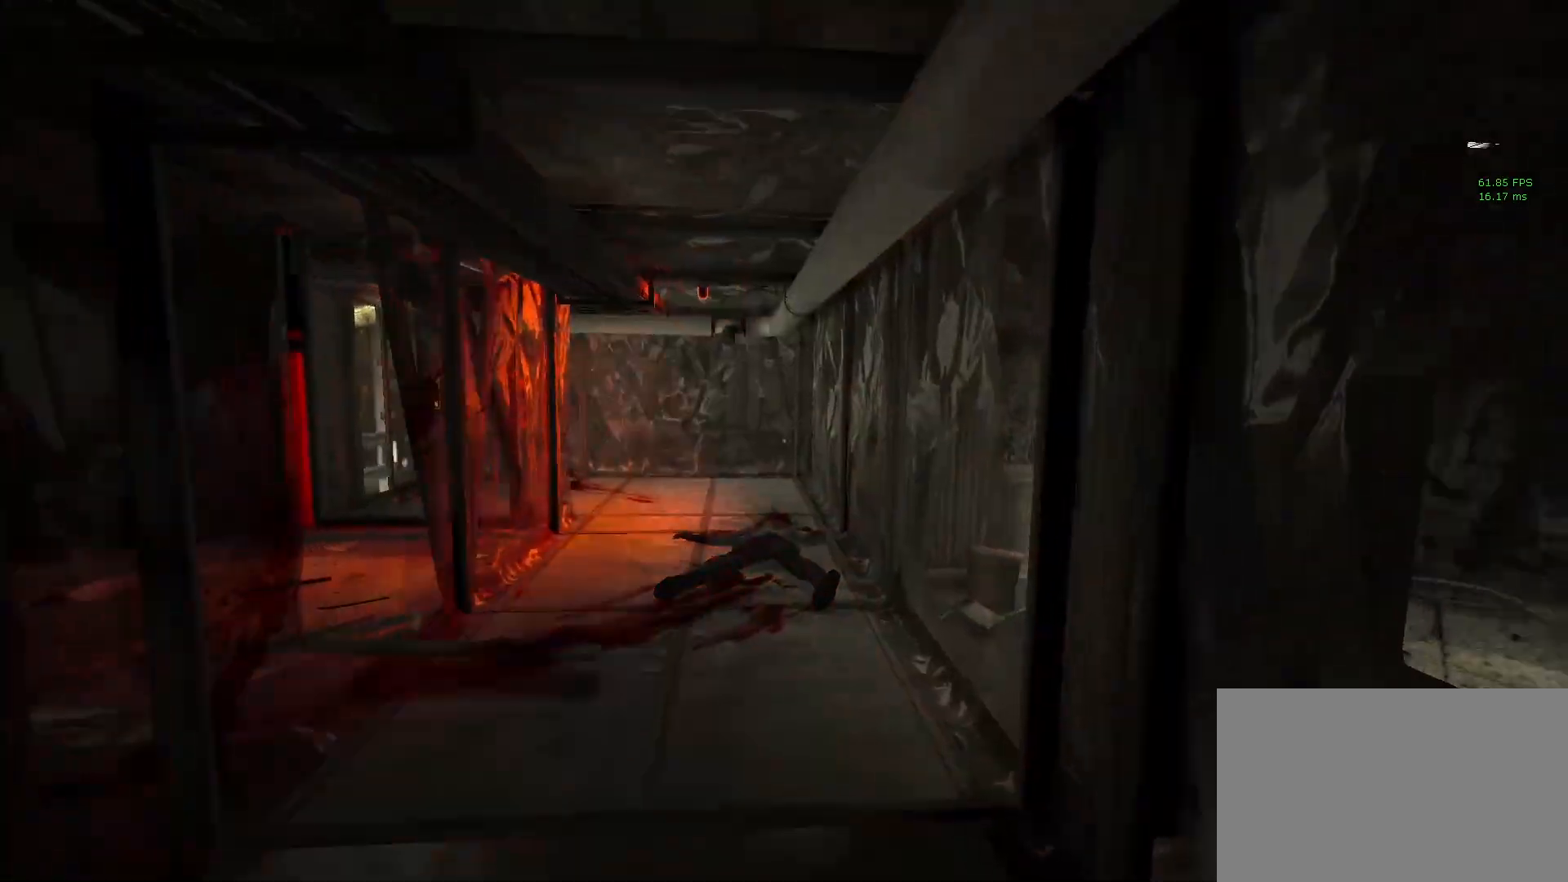
{"keys": ["shift", "w"], "mouse": [], "events": []}
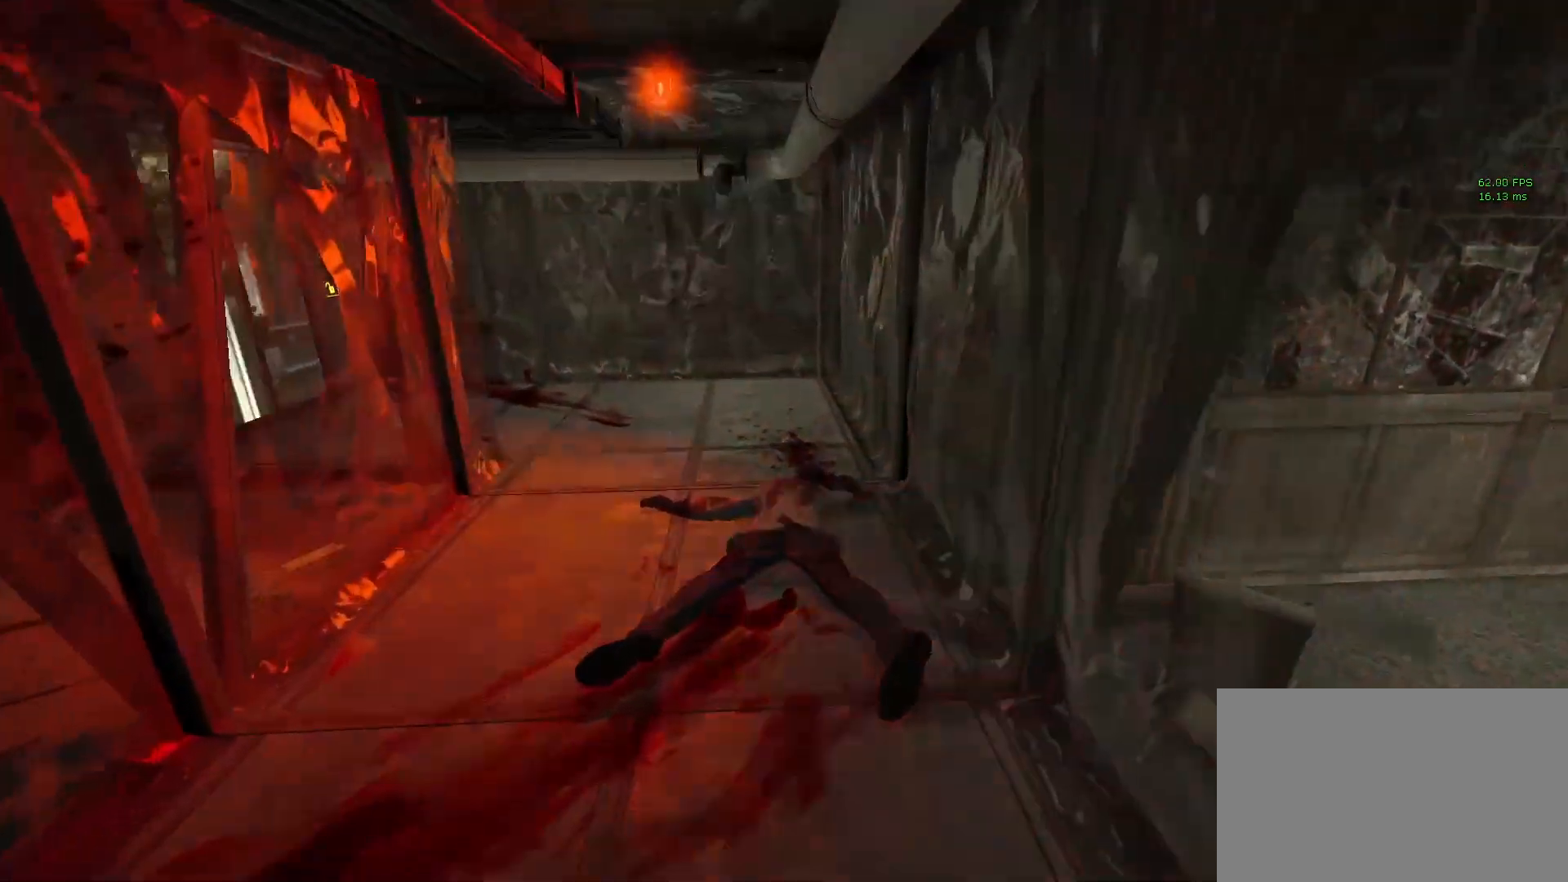
{"keys": ["shift", "w"], "mouse": [], "events": []}
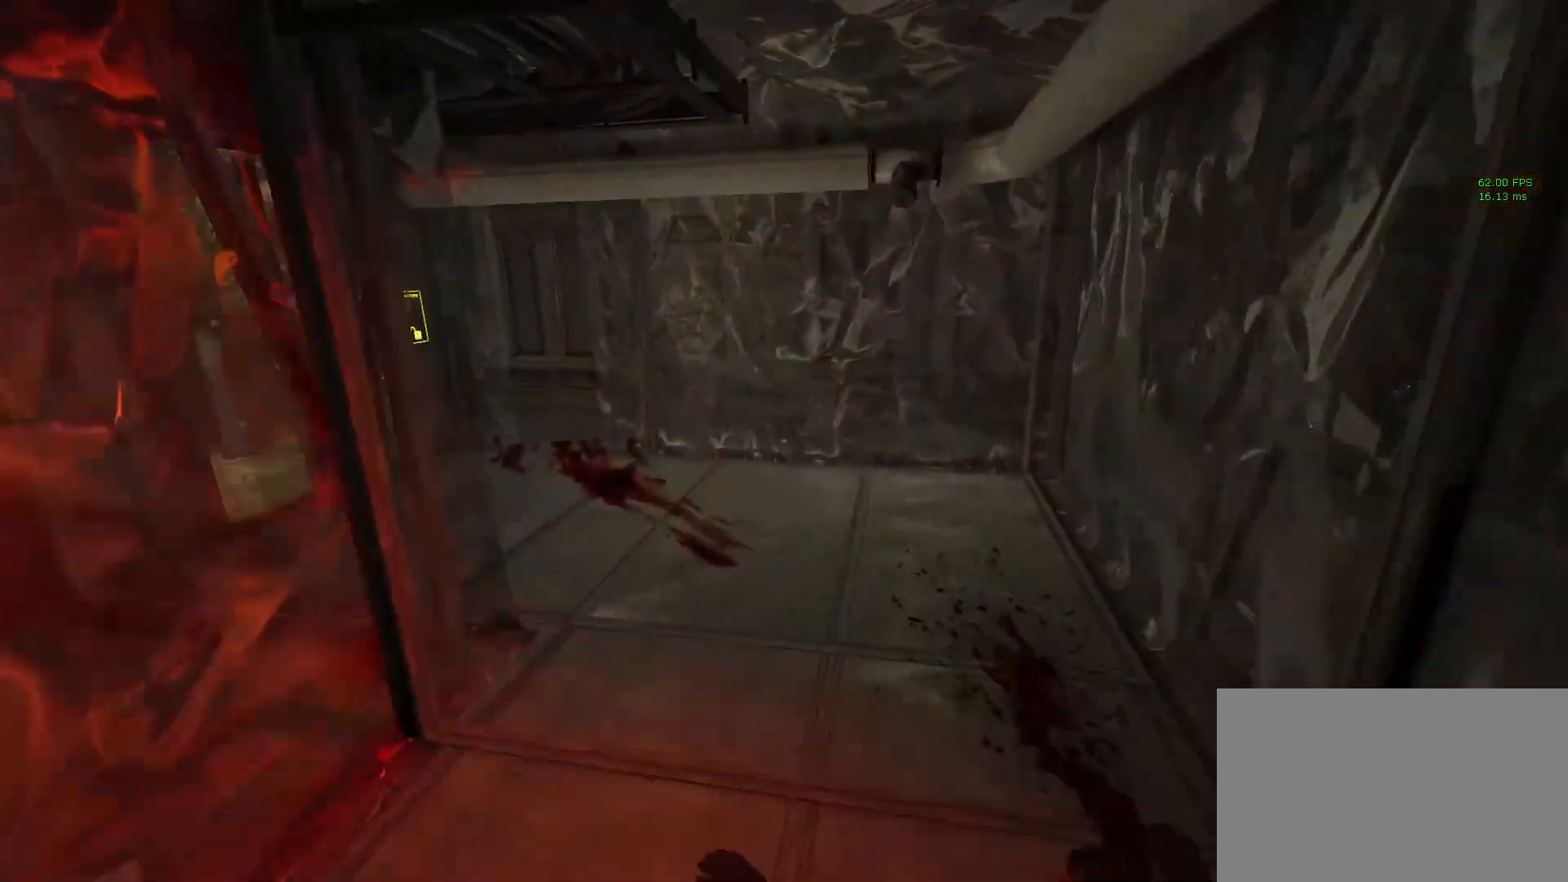
{"keys": ["shift", "w"], "mouse": [], "events": [[367, "mouse_right", "down"], [500, "mouse_right", "up"]]}
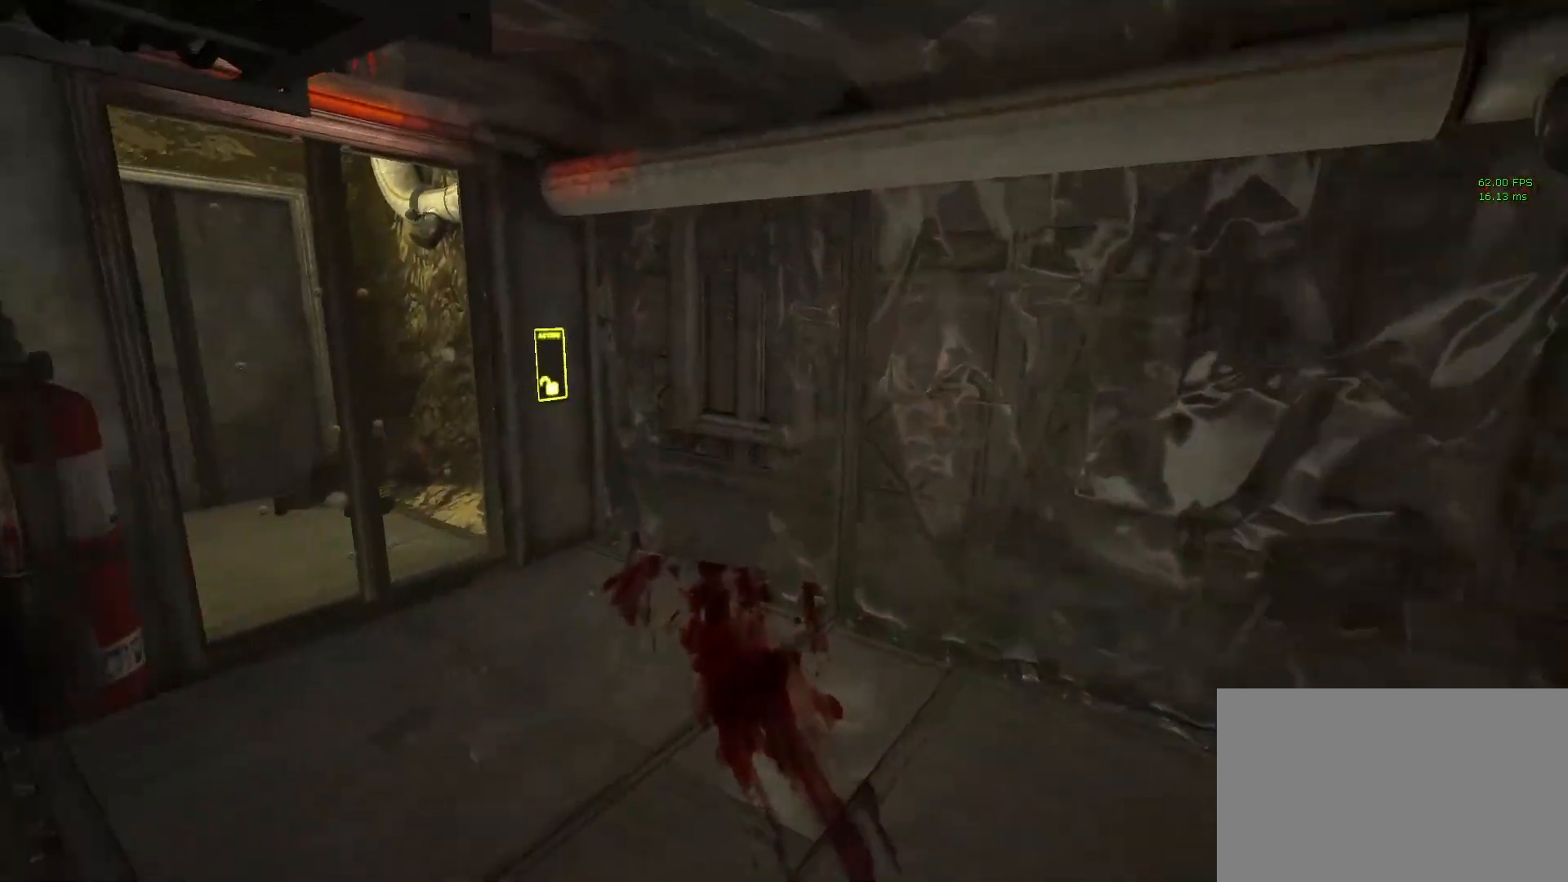
{"keys": ["shift"], "mouse": [], "events": [[383, "w", "up"]]}
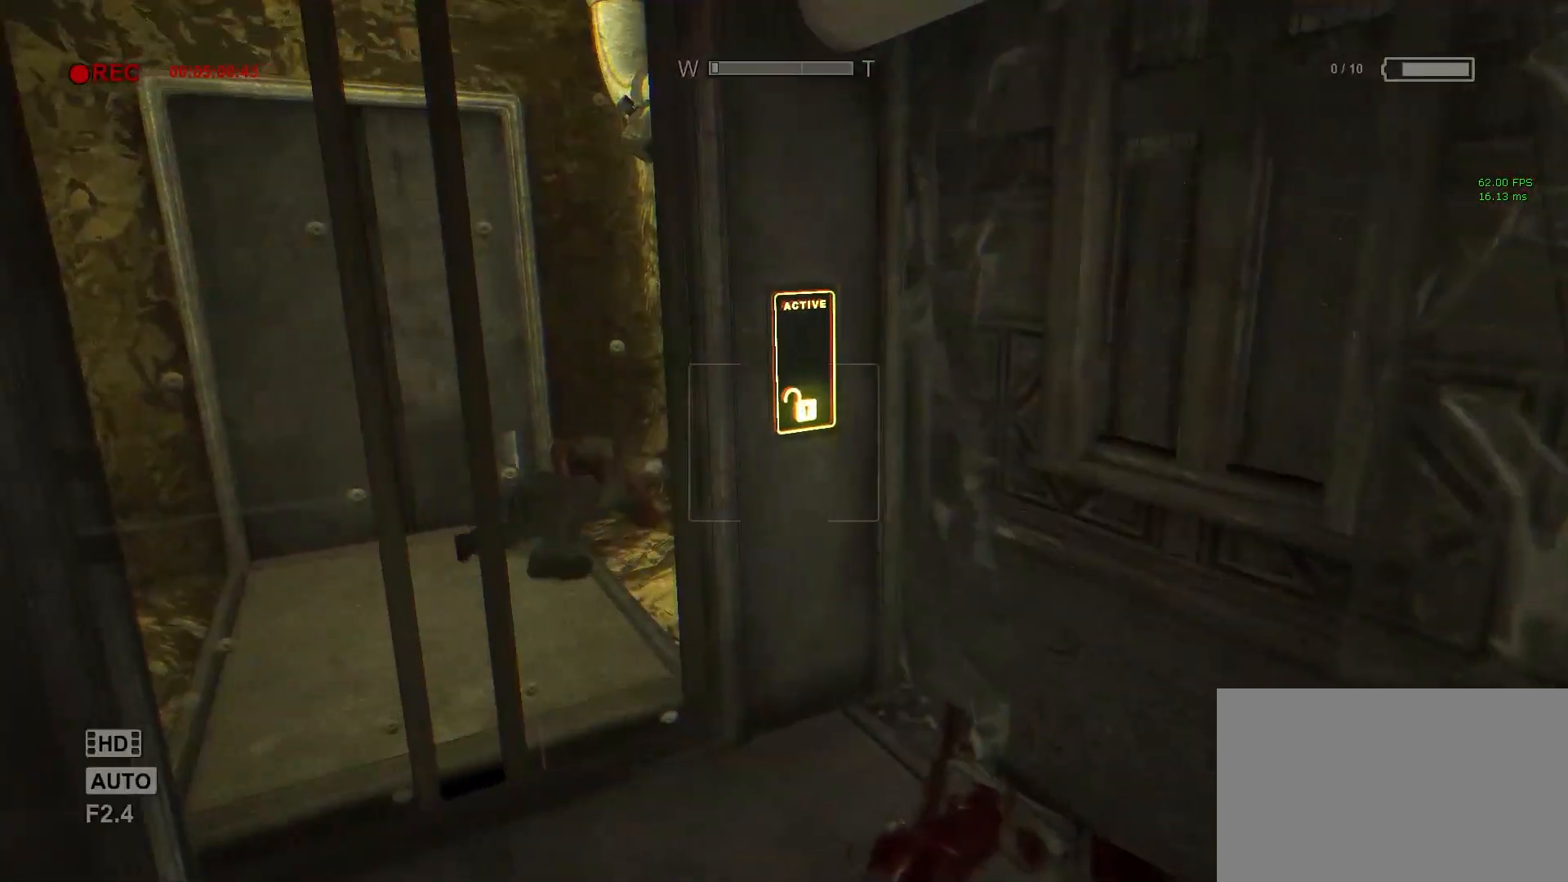
{"keys": ["shift"], "mouse": [], "events": []}
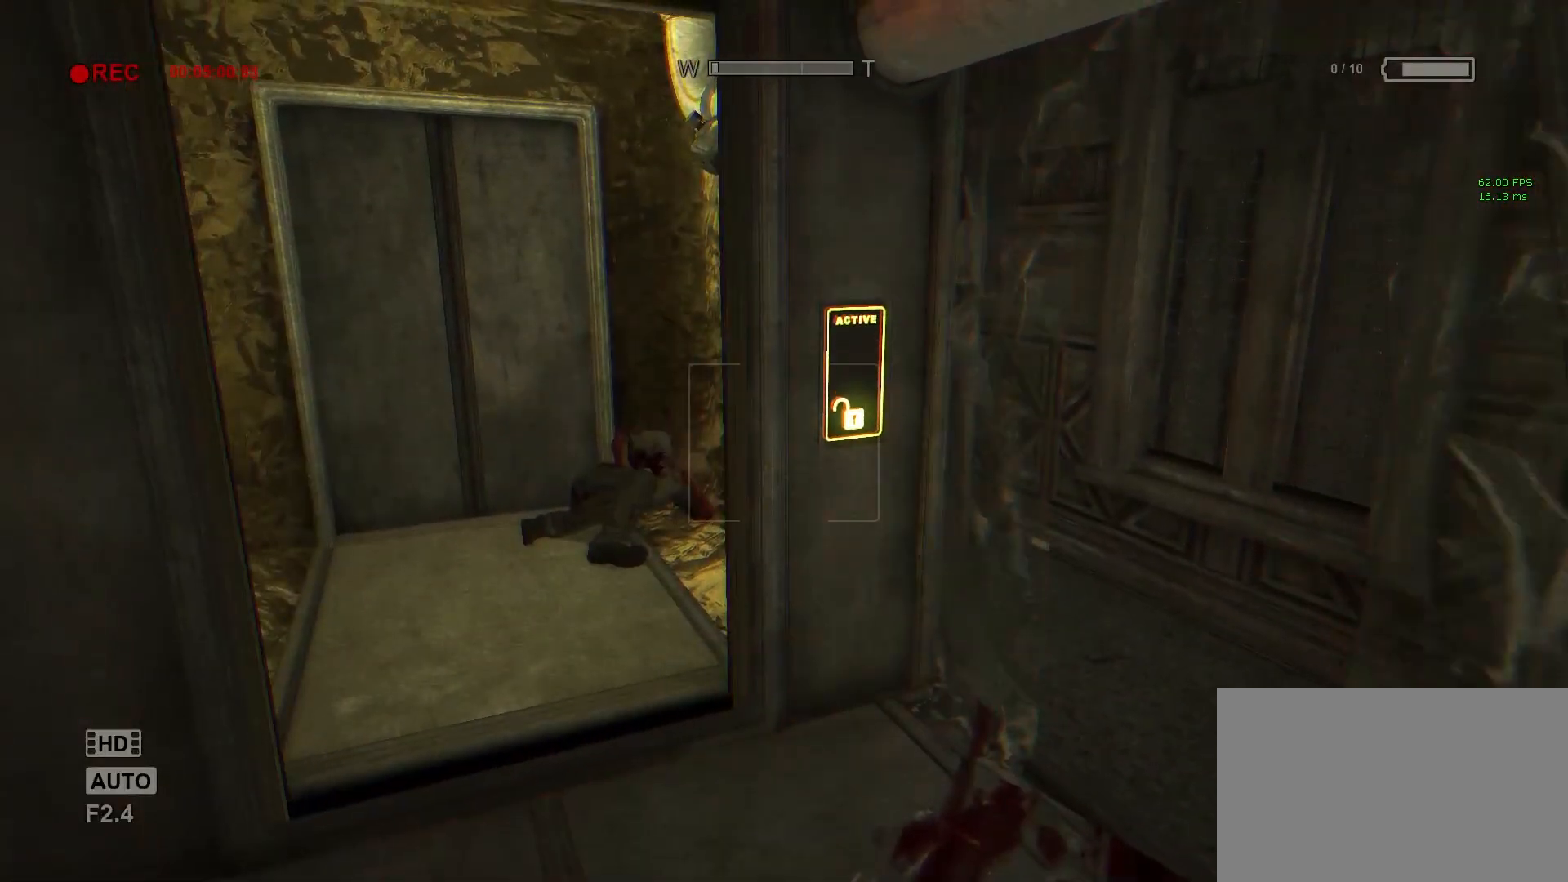
{"keys": ["shift", "w"], "mouse": ["right"], "events": [[417, "w", "down"], [450, "mouse_right", "down"]]}
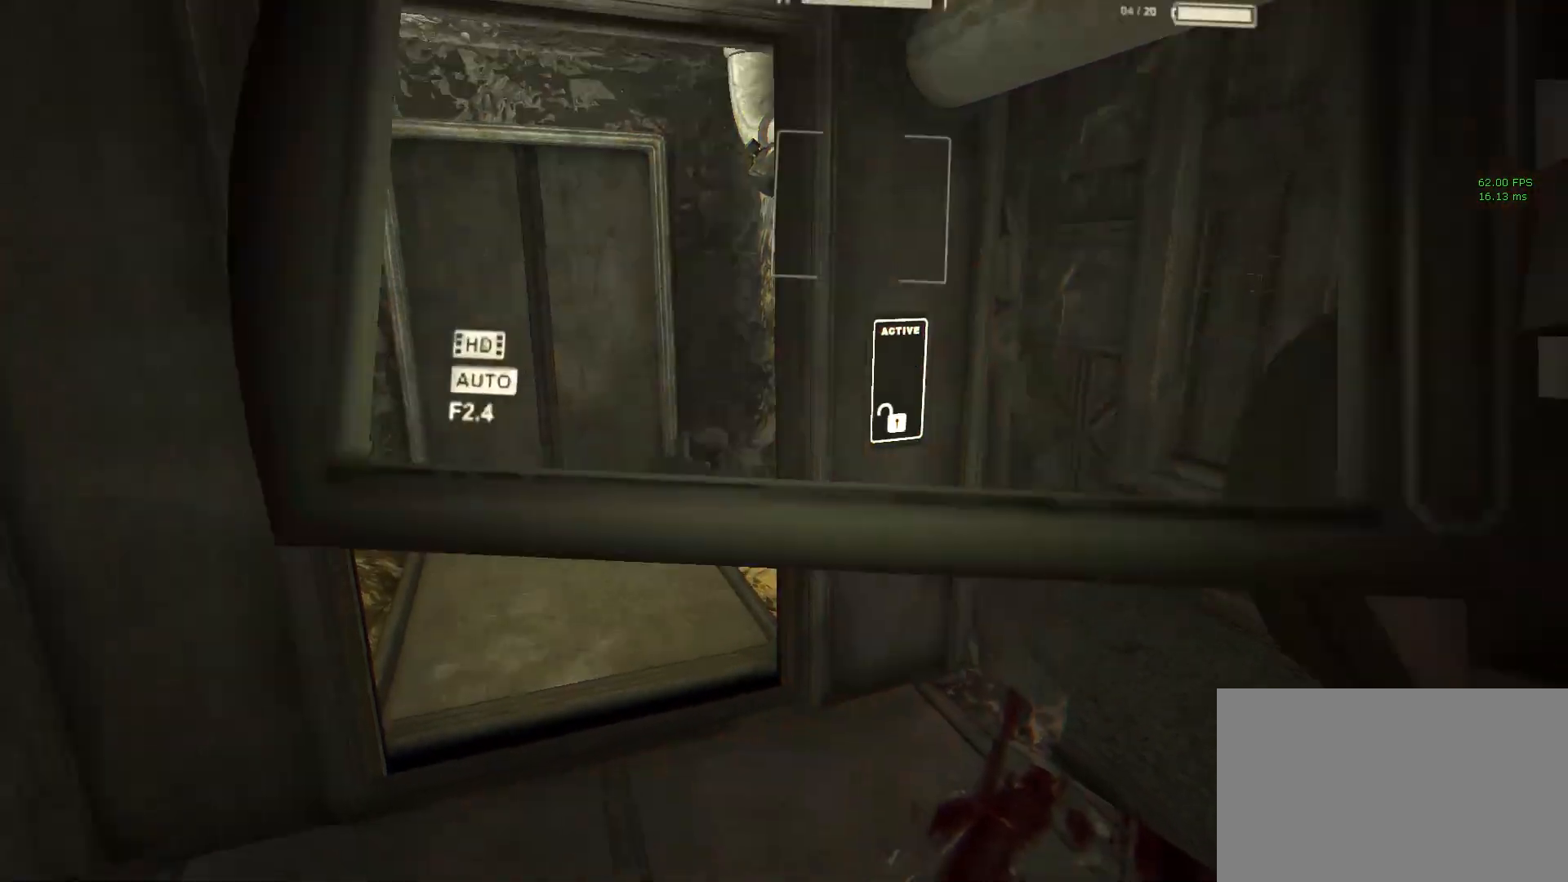
{"keys": ["shift", "w"], "mouse": [], "events": [[100, "mouse_right", "up"]]}
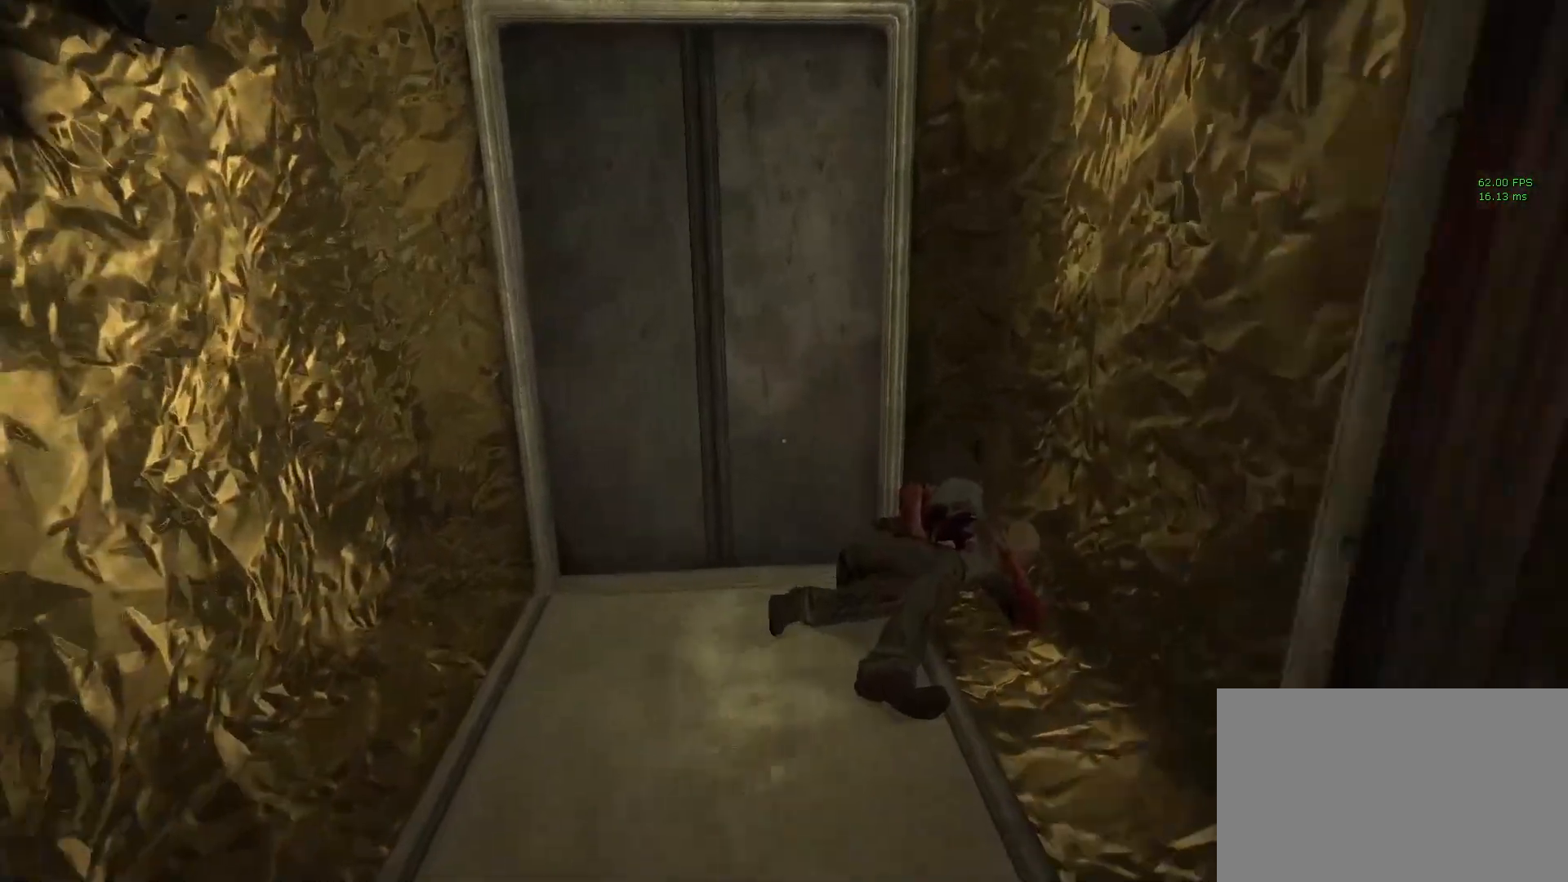
{"keys": ["shift", "w"], "mouse": [], "events": [[67, "space", "down"], [167, "space", "up"]]}
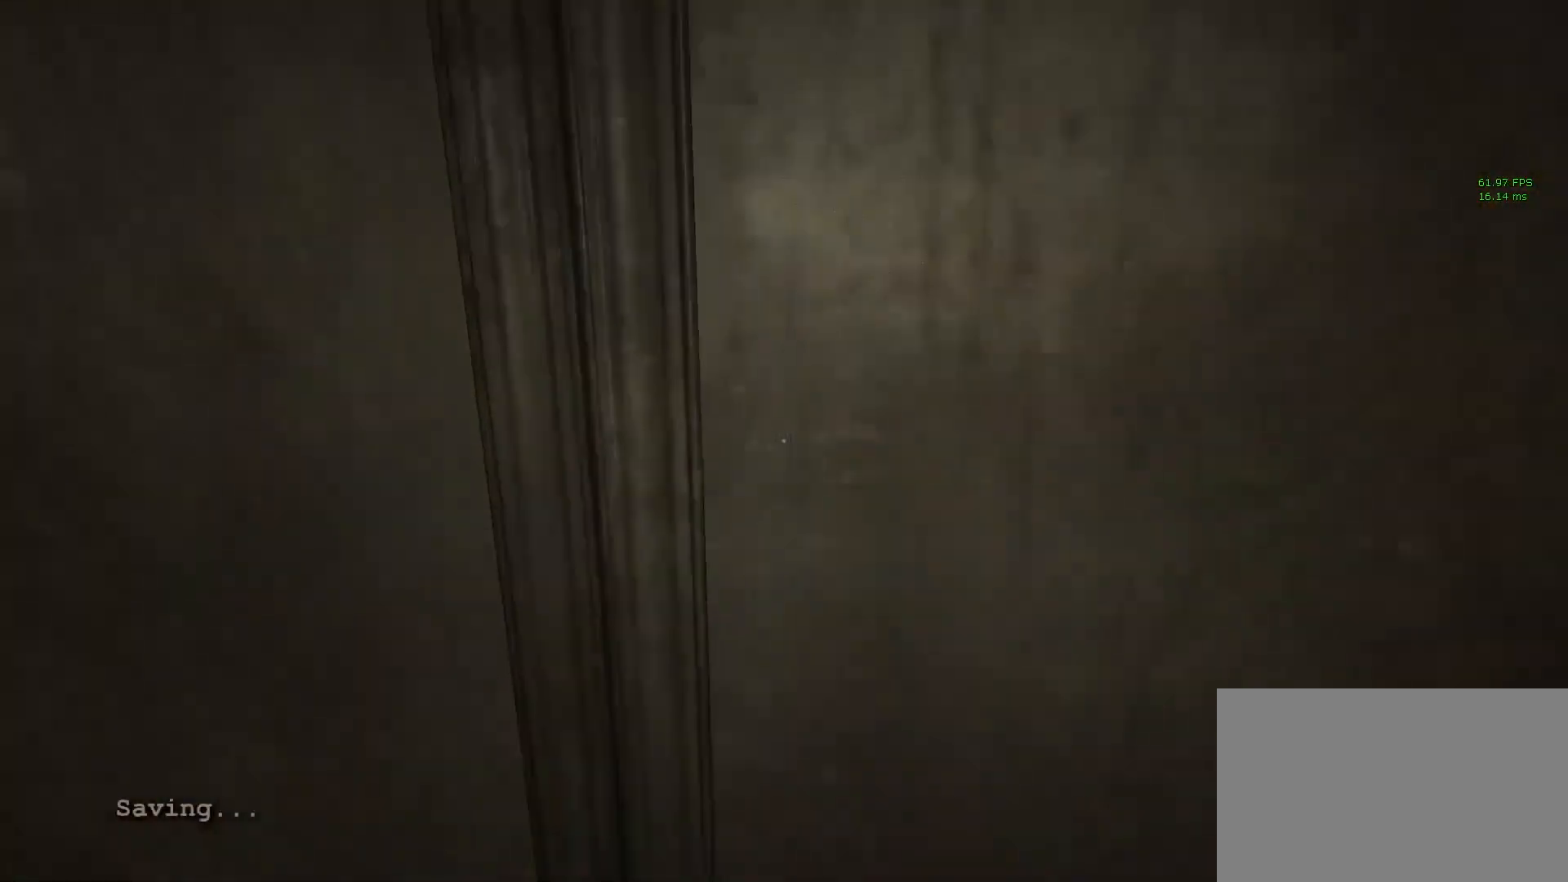
{"keys": [], "mouse": [], "events": [[33, "shift", "up"], [33, "w", "up"]]}